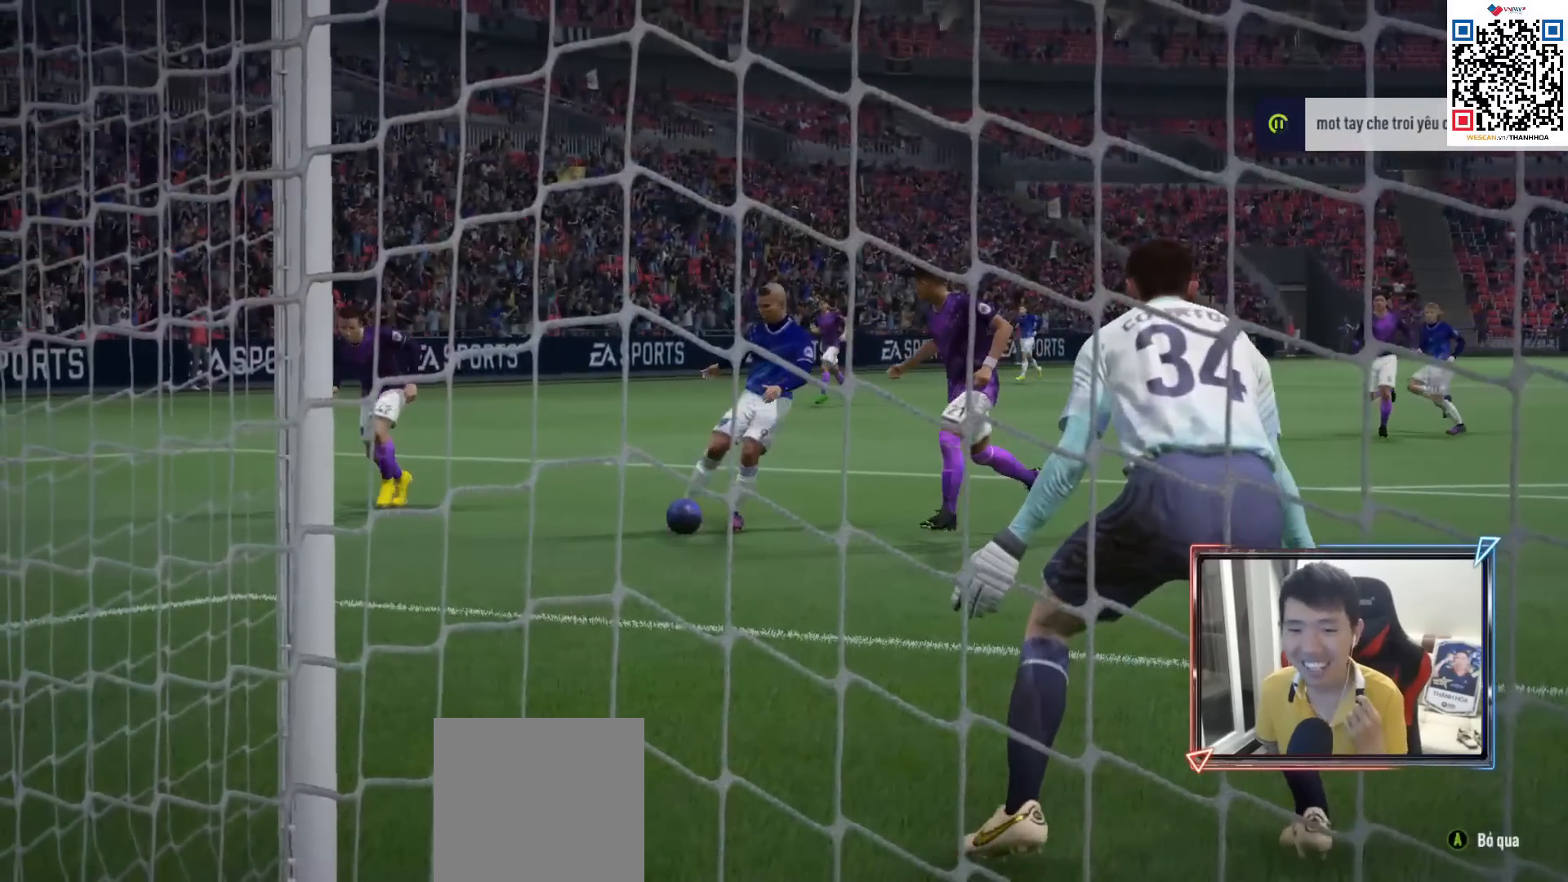
Gameplay with a controller (PlayStation layout); each line is a JSON object with the inputs held at the frame after it. "events" lists button and stick changes between this image and that frame as [ms after this image, input, new state], when the widget could be followed in between.
{"buttons": [], "left_stick": "center", "right_stick": "center", "events": []}
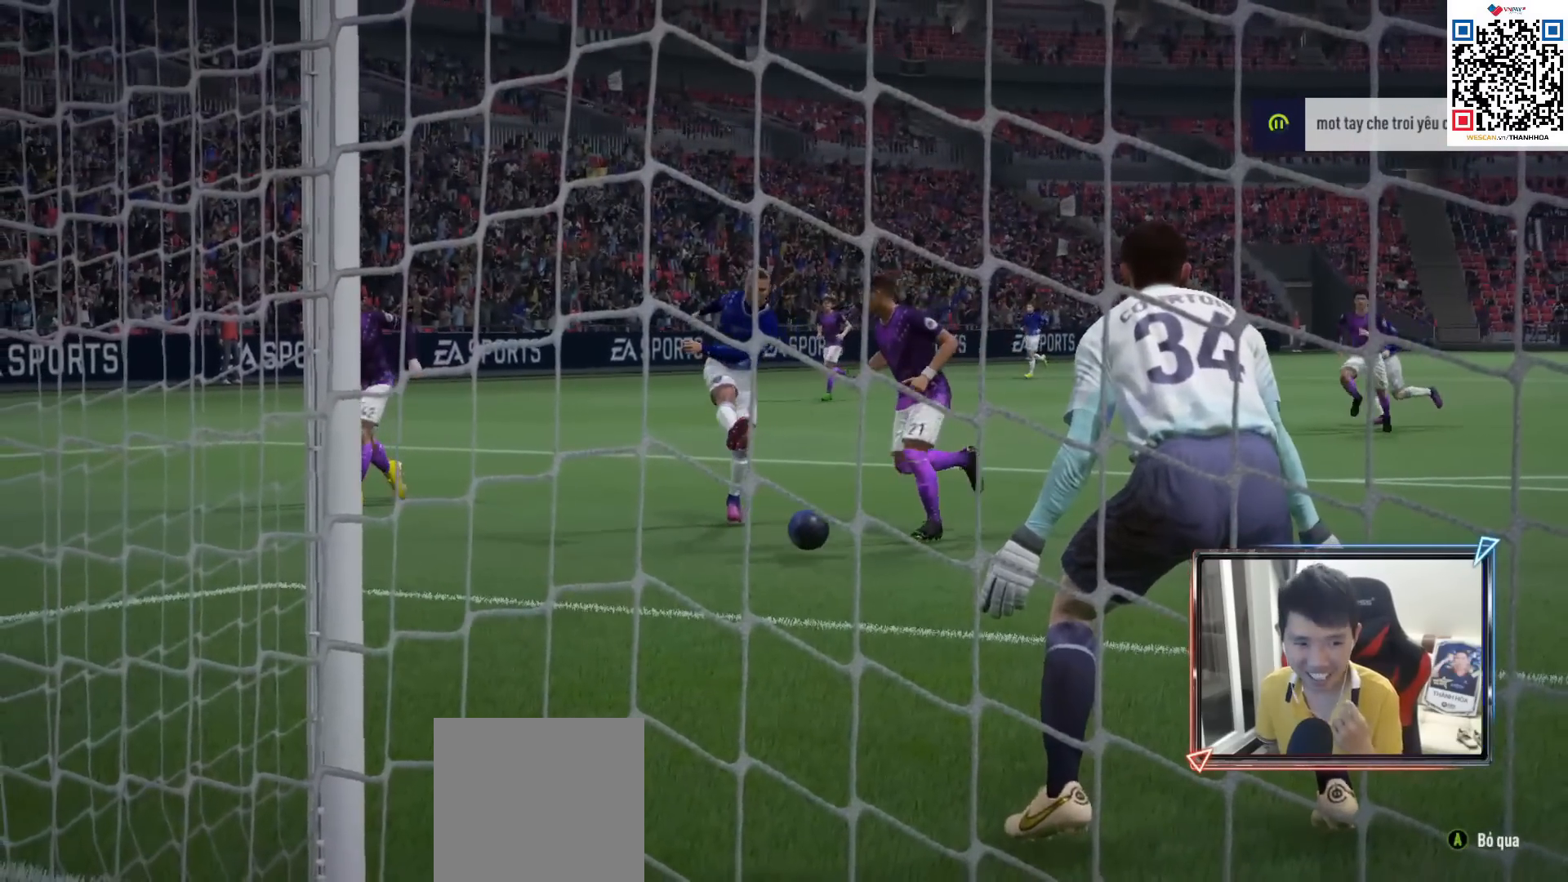
{"buttons": ["CROSS"], "left_stick": "center", "right_stick": "center", "events": [[400, "CROSS", "down"]]}
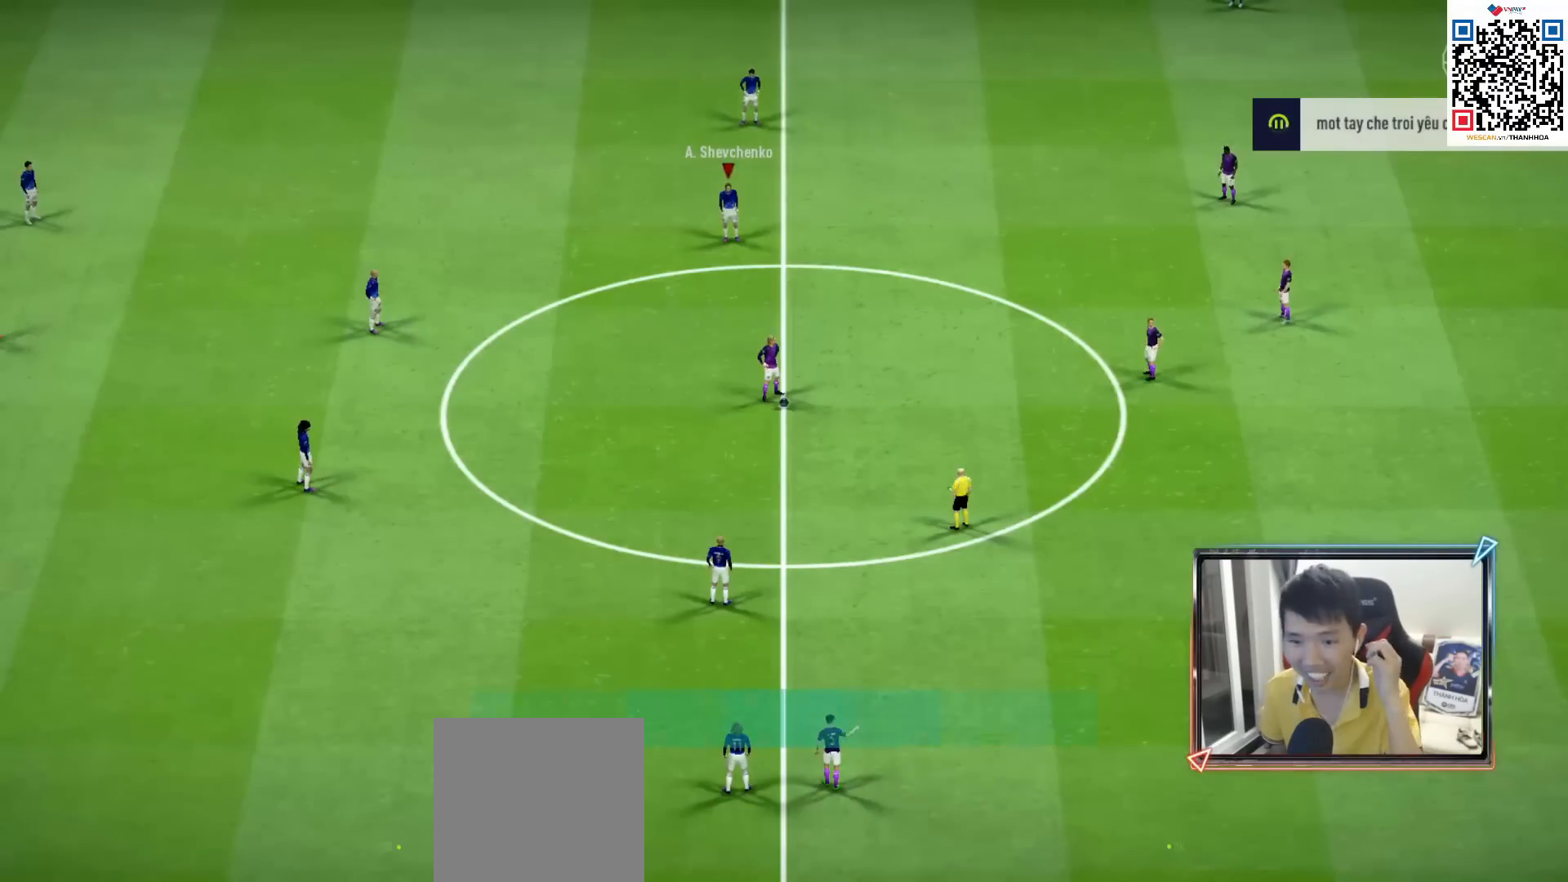
{"buttons": [], "left_stick": "center", "right_stick": "center", "events": [[33, "CROSS", "up"]]}
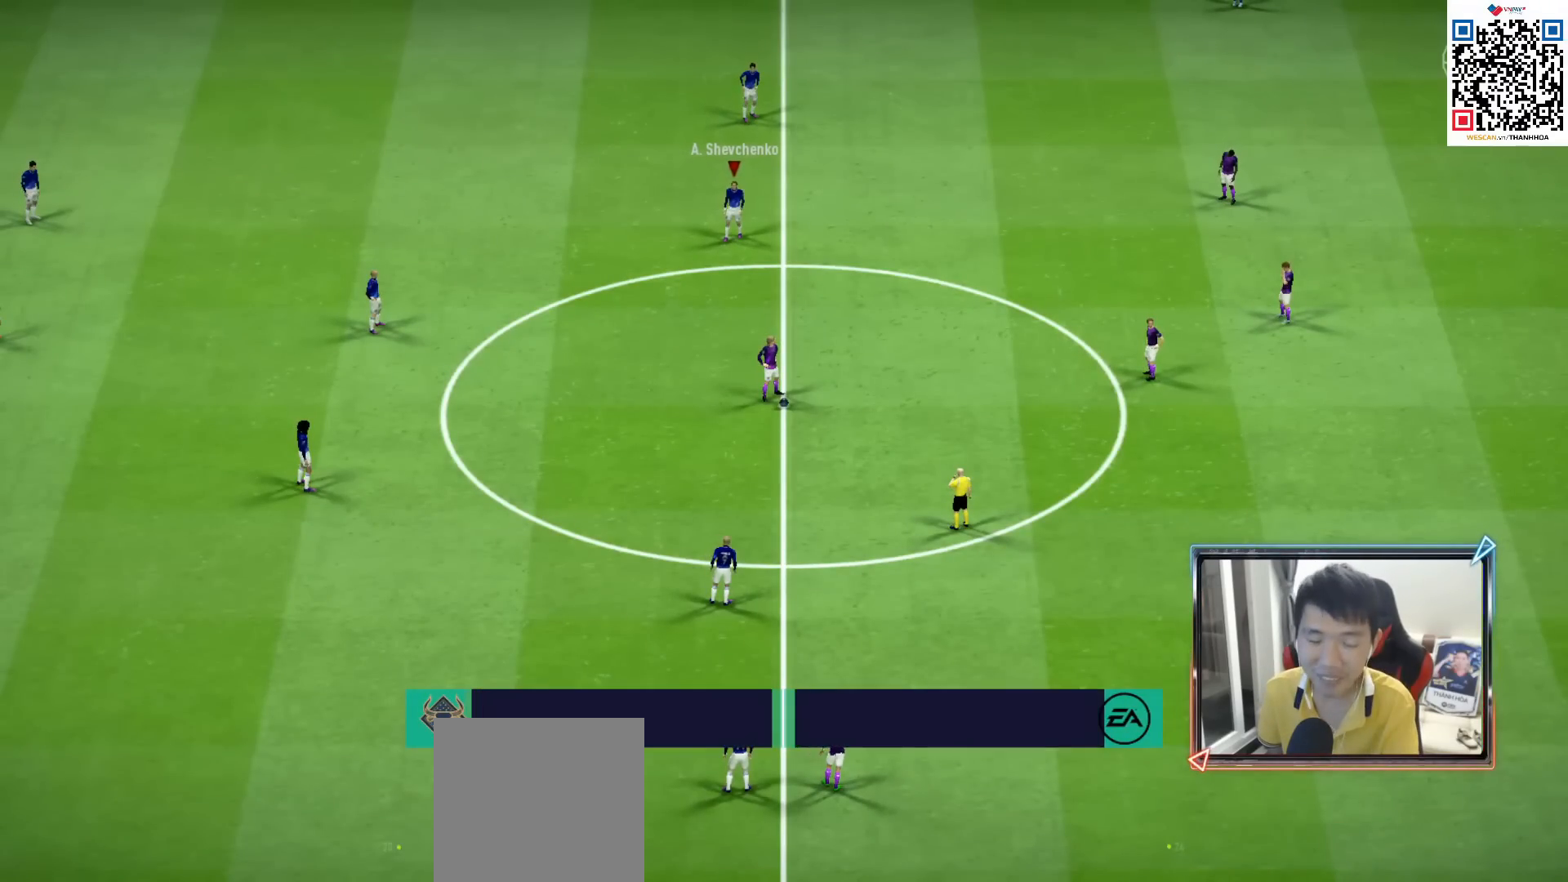
{"buttons": [], "left_stick": "center", "right_stick": "center", "events": []}
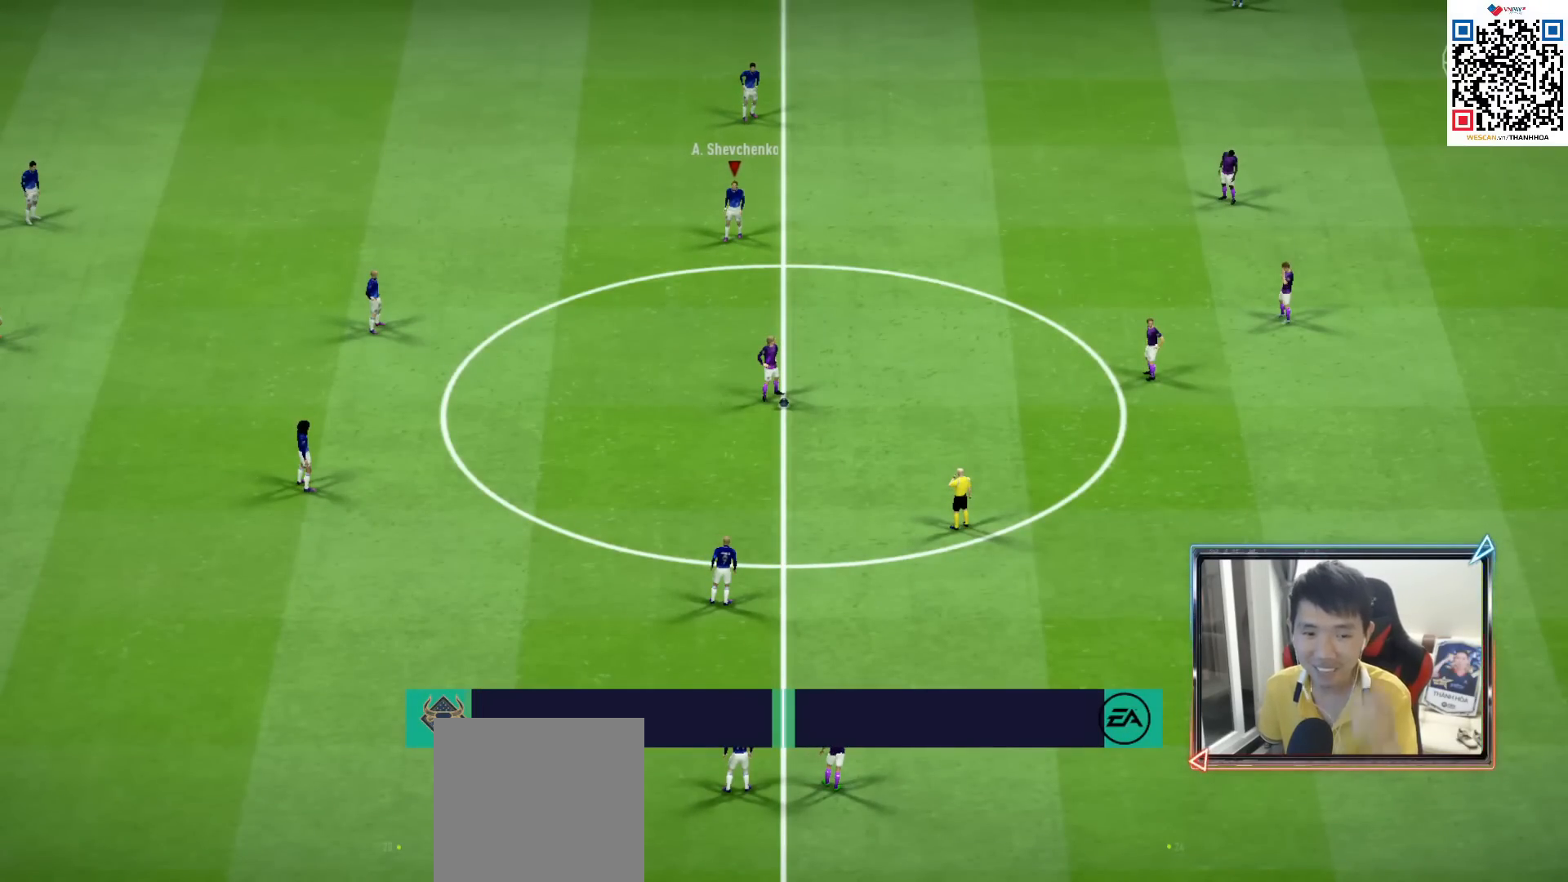
{"buttons": [], "left_stick": "center", "right_stick": "center", "events": []}
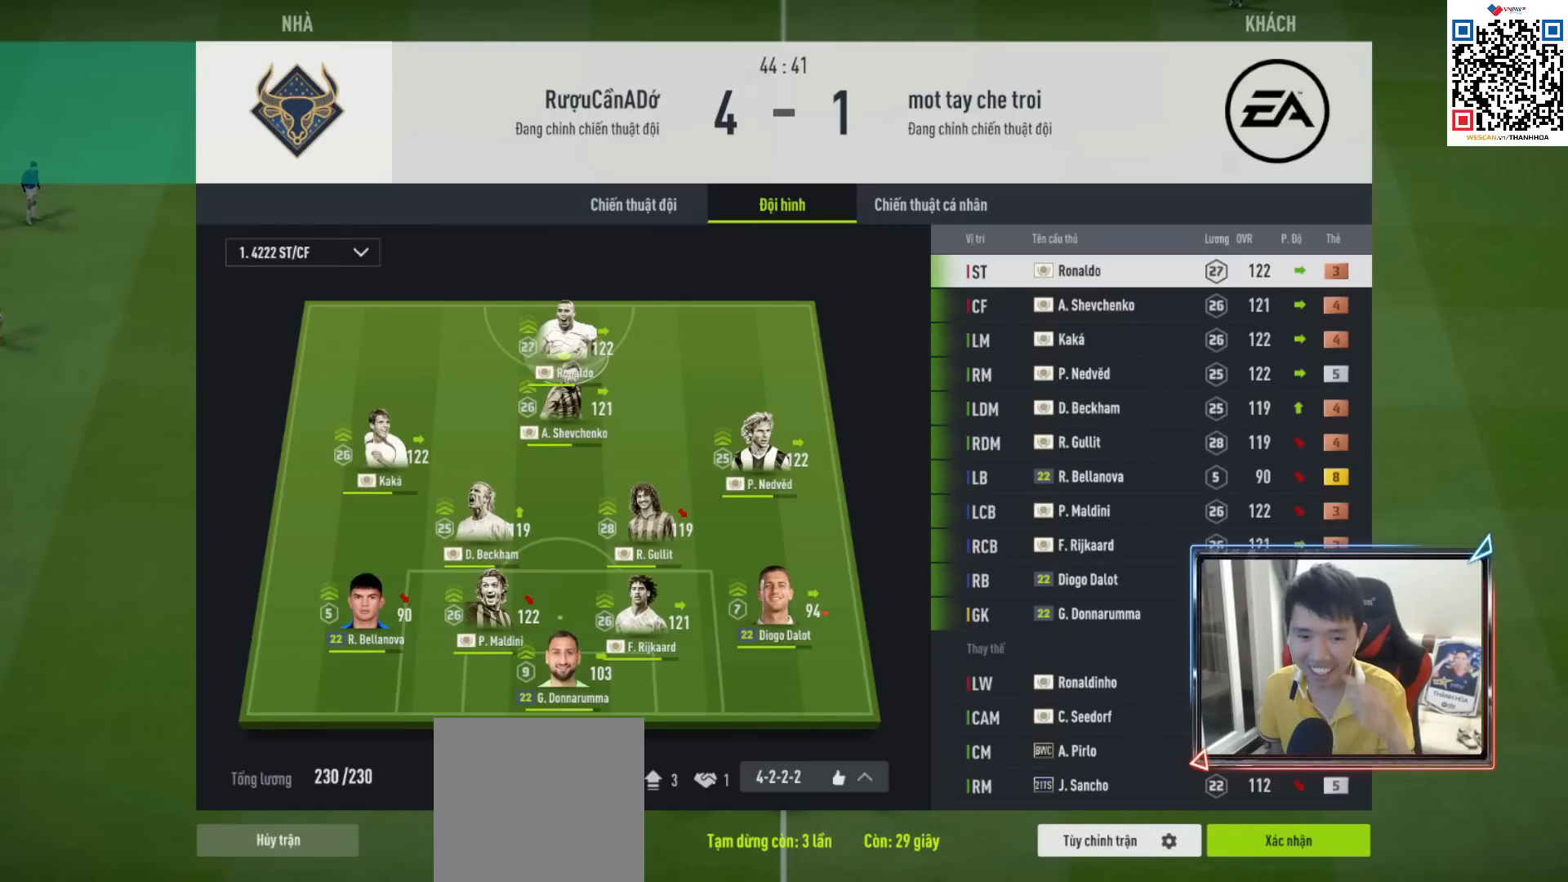
{"buttons": [], "left_stick": "center", "right_stick": "center", "events": []}
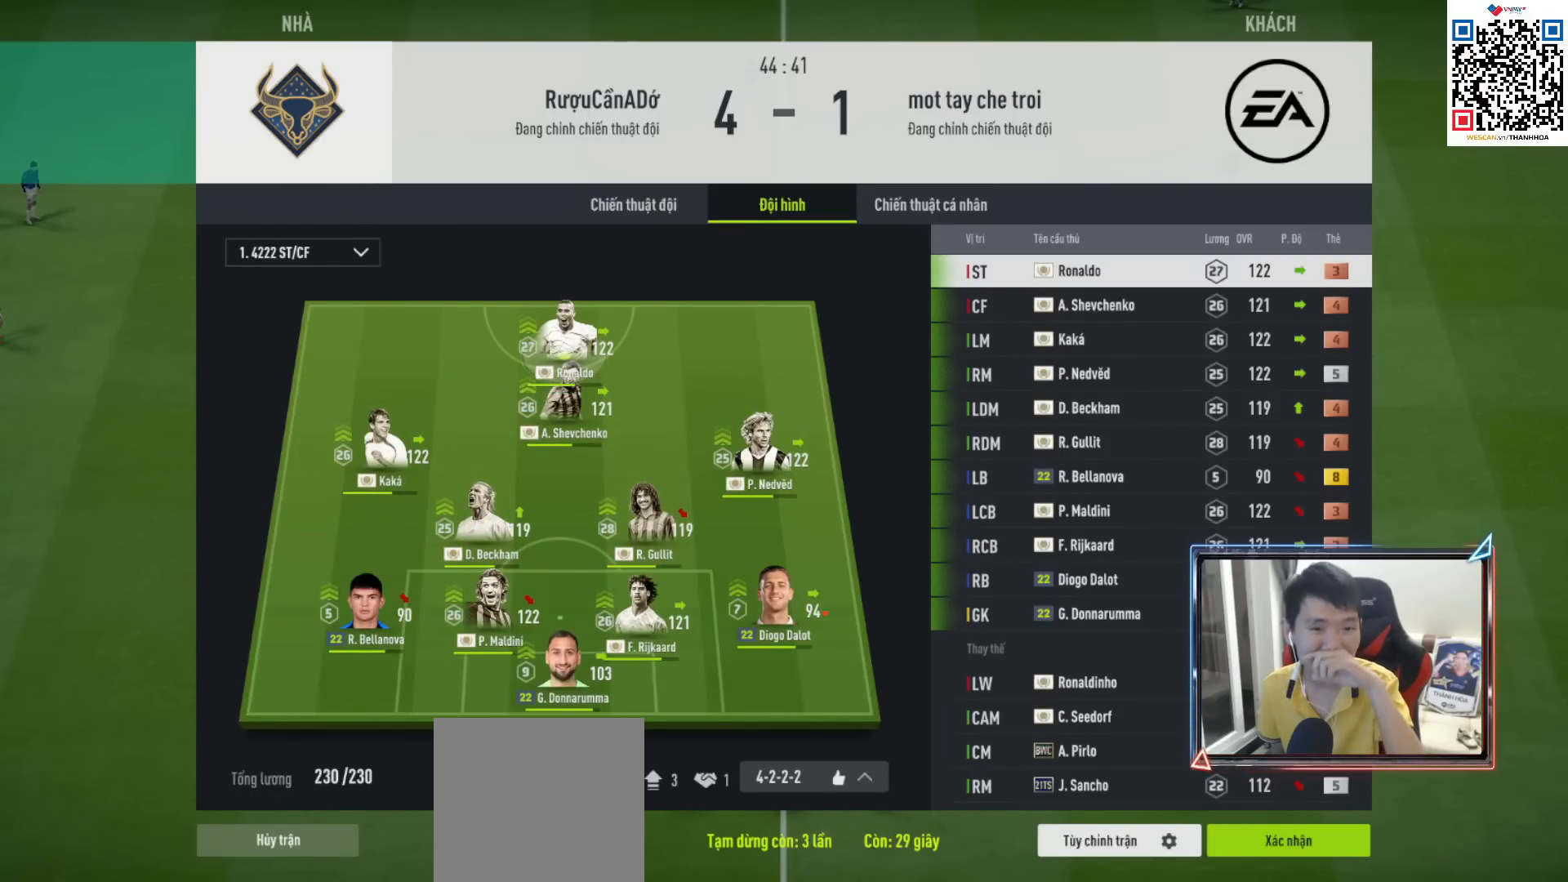
{"buttons": [], "left_stick": "center", "right_stick": "center", "events": []}
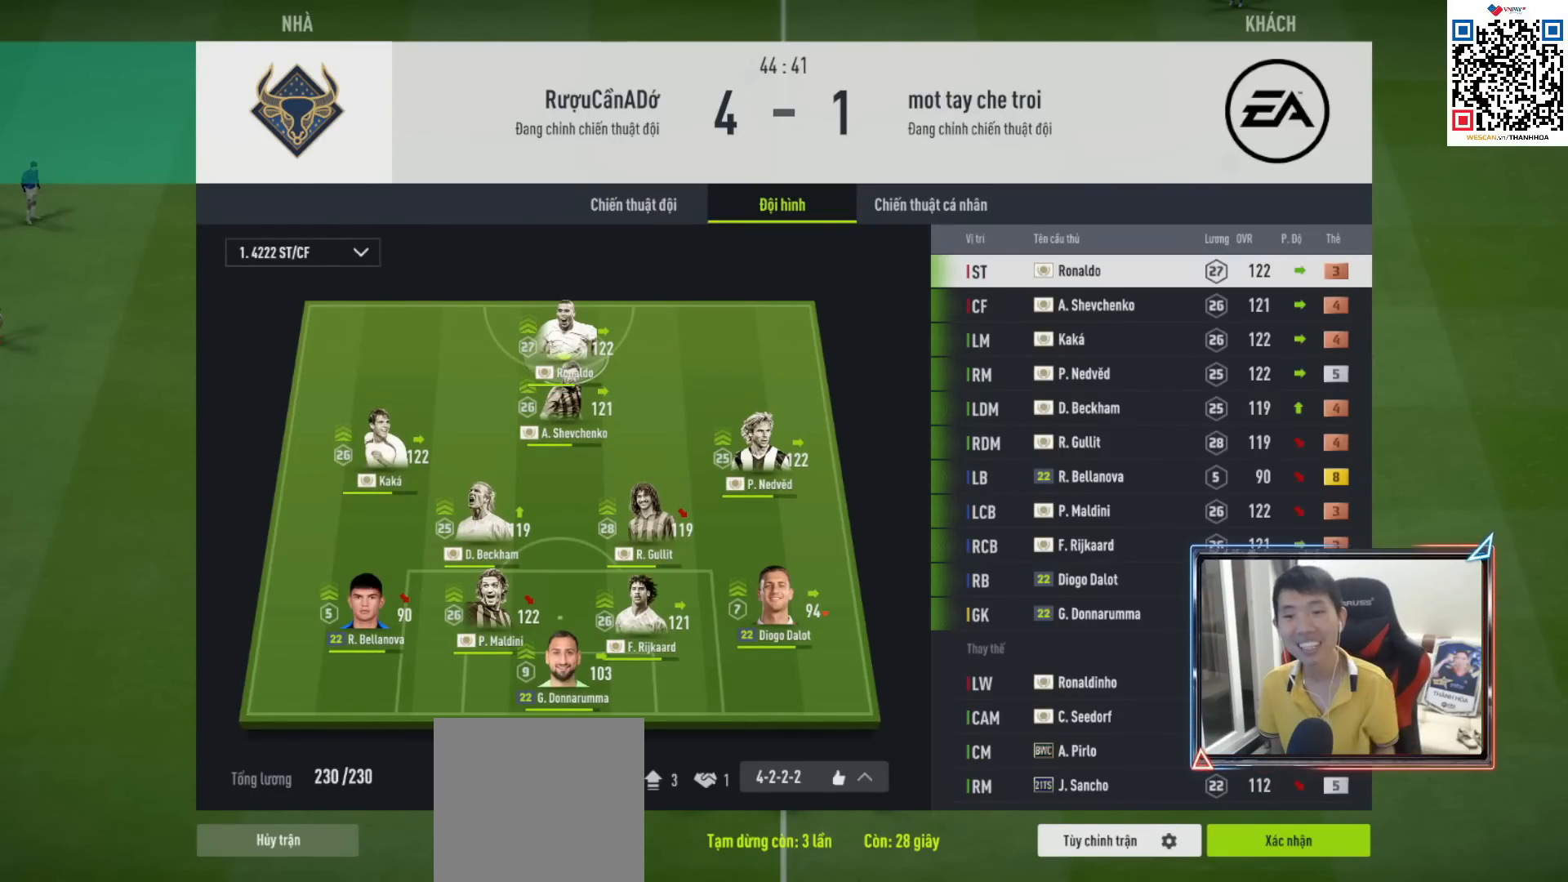
{"buttons": [], "left_stick": "center", "right_stick": "center", "events": []}
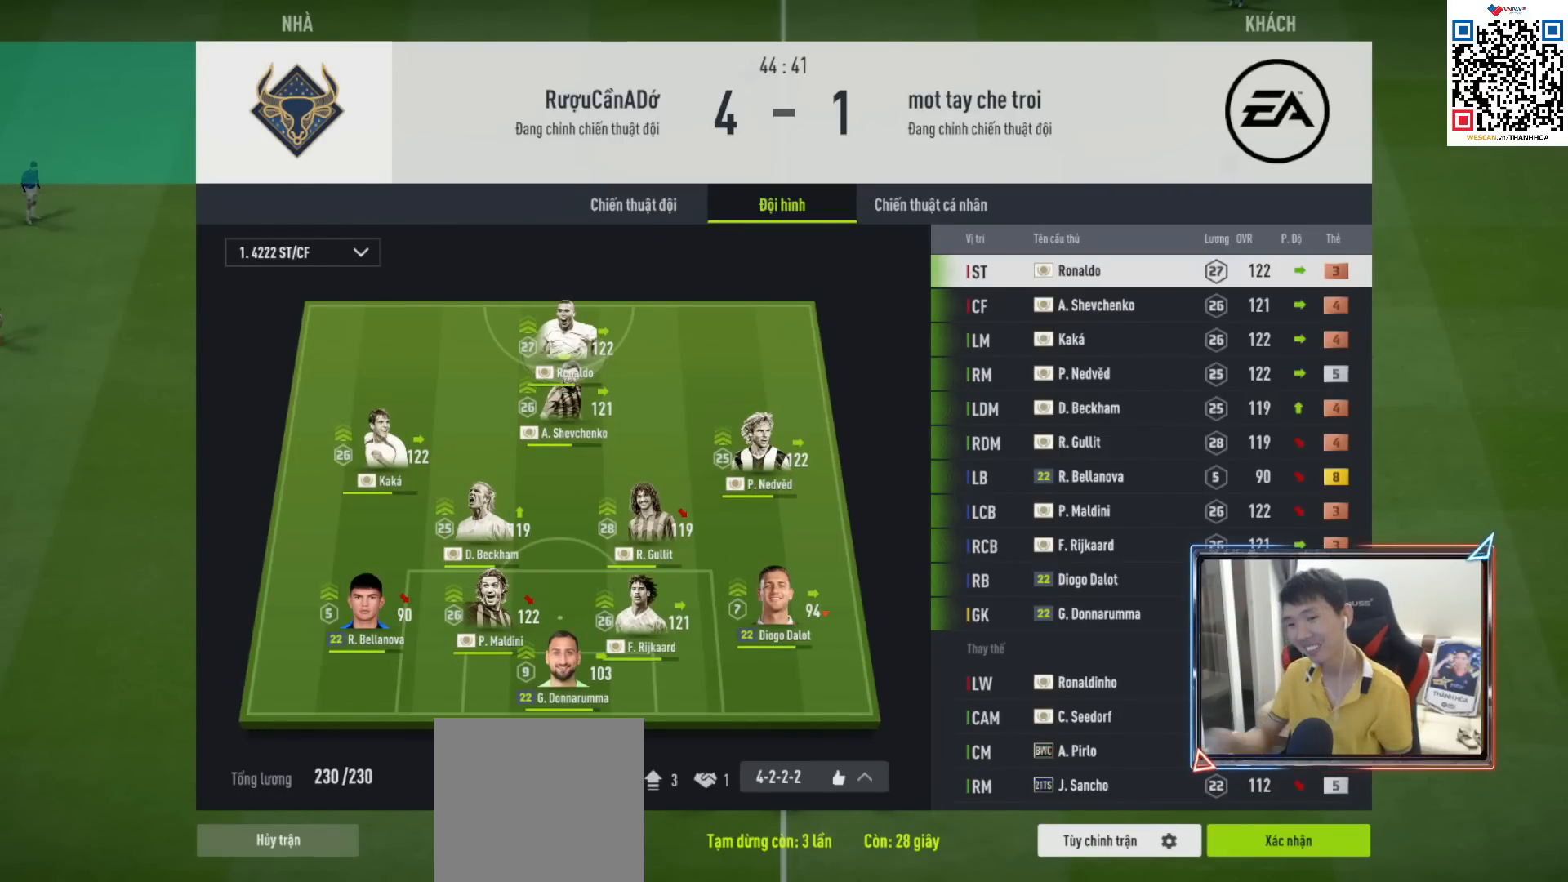
{"buttons": [], "left_stick": "center", "right_stick": "center", "events": [[133, "CROSS", "down"], [267, "CROSS", "up"], [433, "CROSS", "down"], [483, "CROSS", "up"]]}
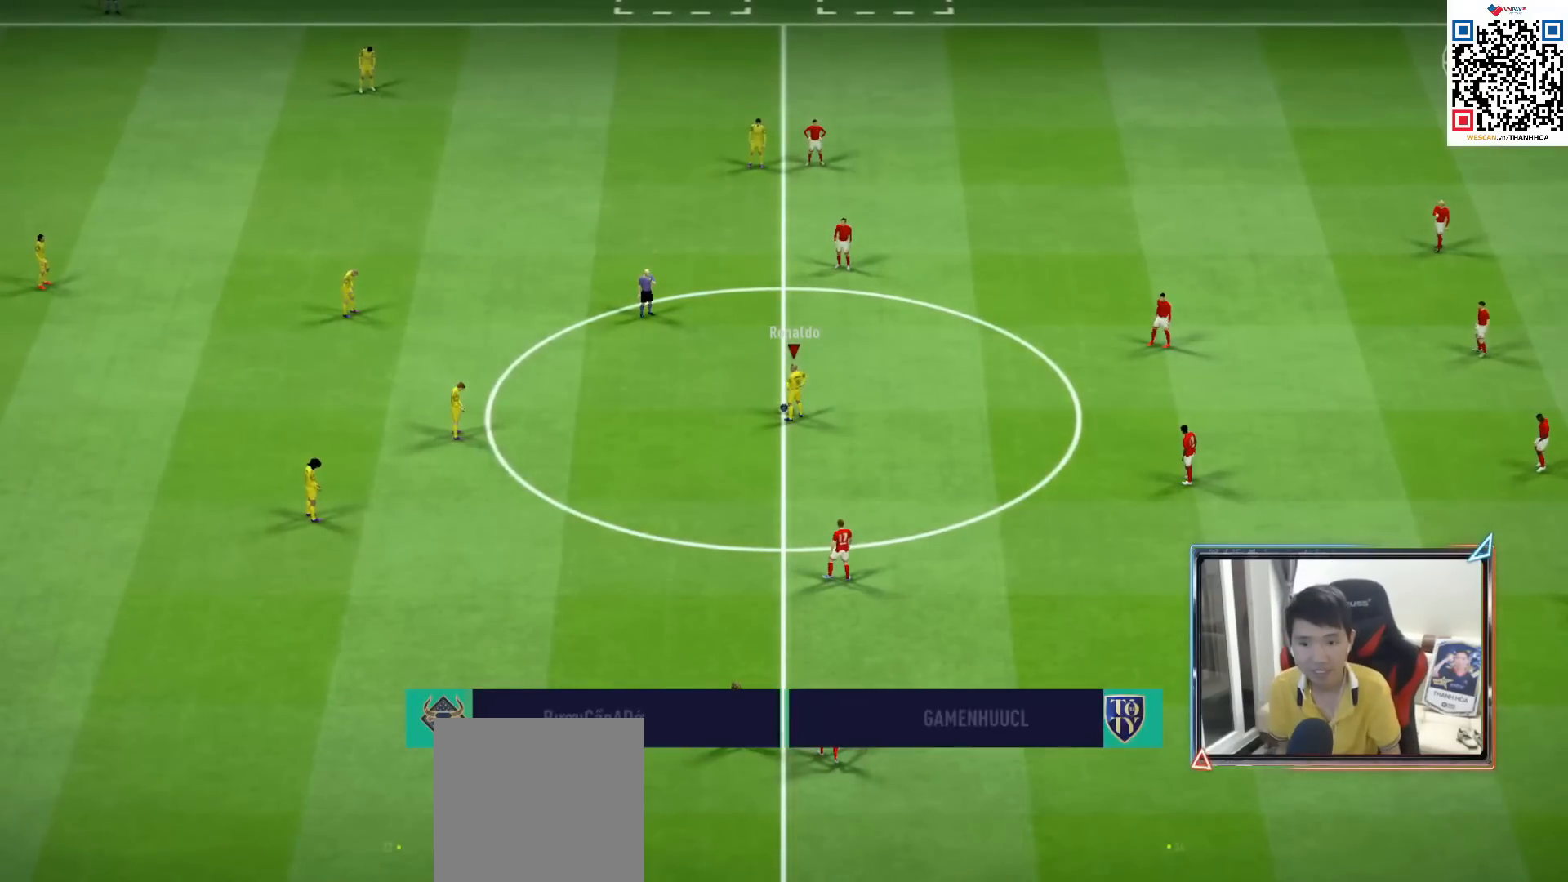
{"buttons": [], "left_stick": "center", "right_stick": "center", "events": []}
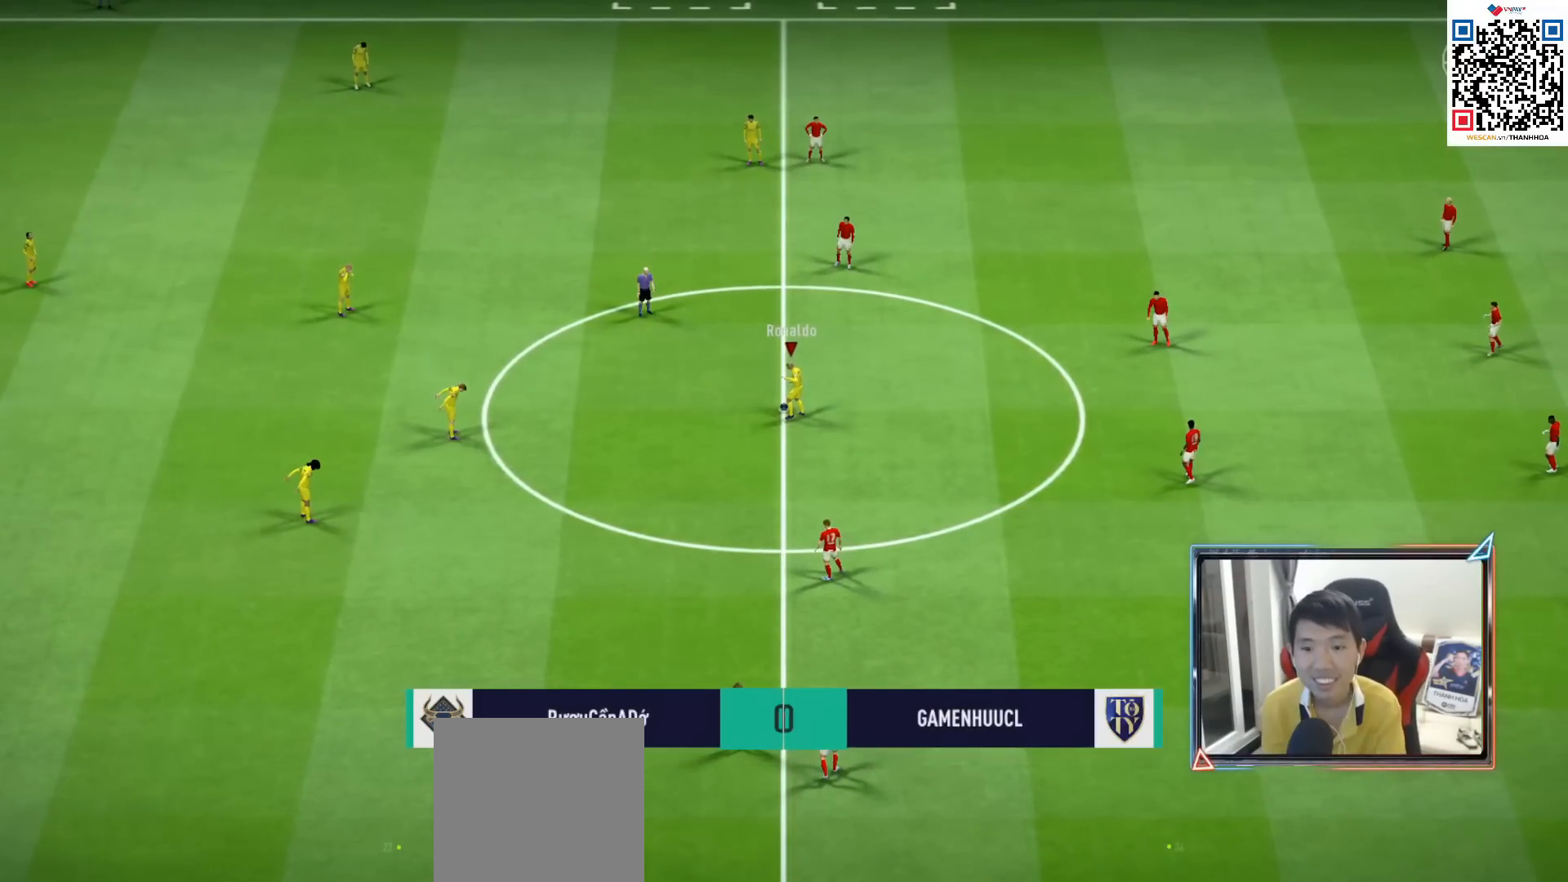
{"buttons": [], "left_stick": "center", "right_stick": "center", "events": []}
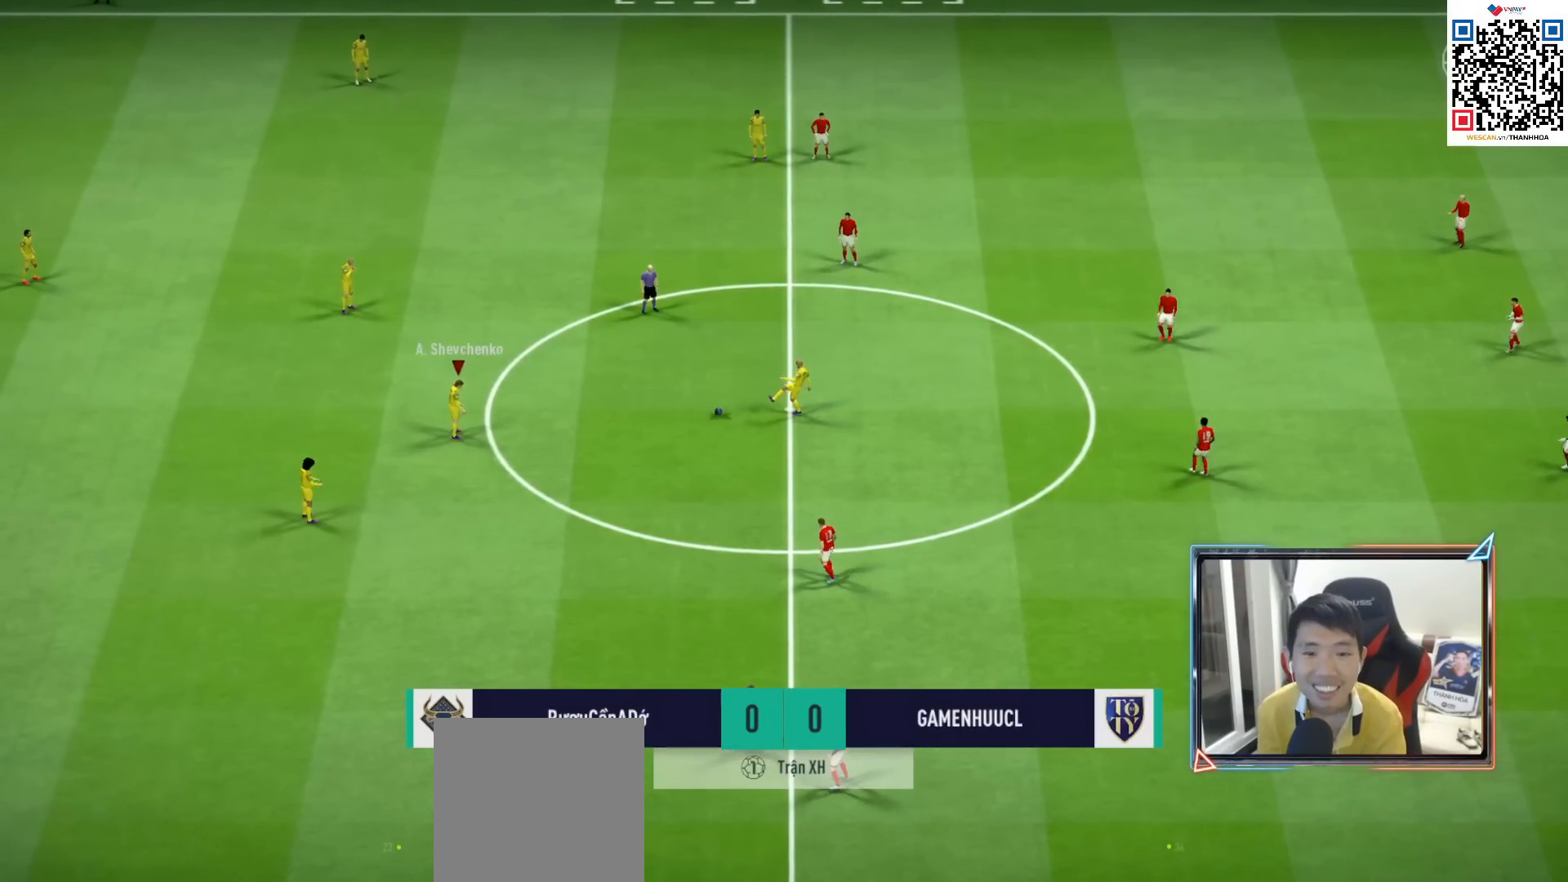
{"buttons": [], "left_stick": "right", "right_stick": "center", "events": [[167, "L1", "down"], [183, "left_stick", "right"], [250, "CROSS", "down"], [250, "R1", "down"], [333, "L1", "up"], [350, "CROSS", "up"], [400, "R1", "up"]]}
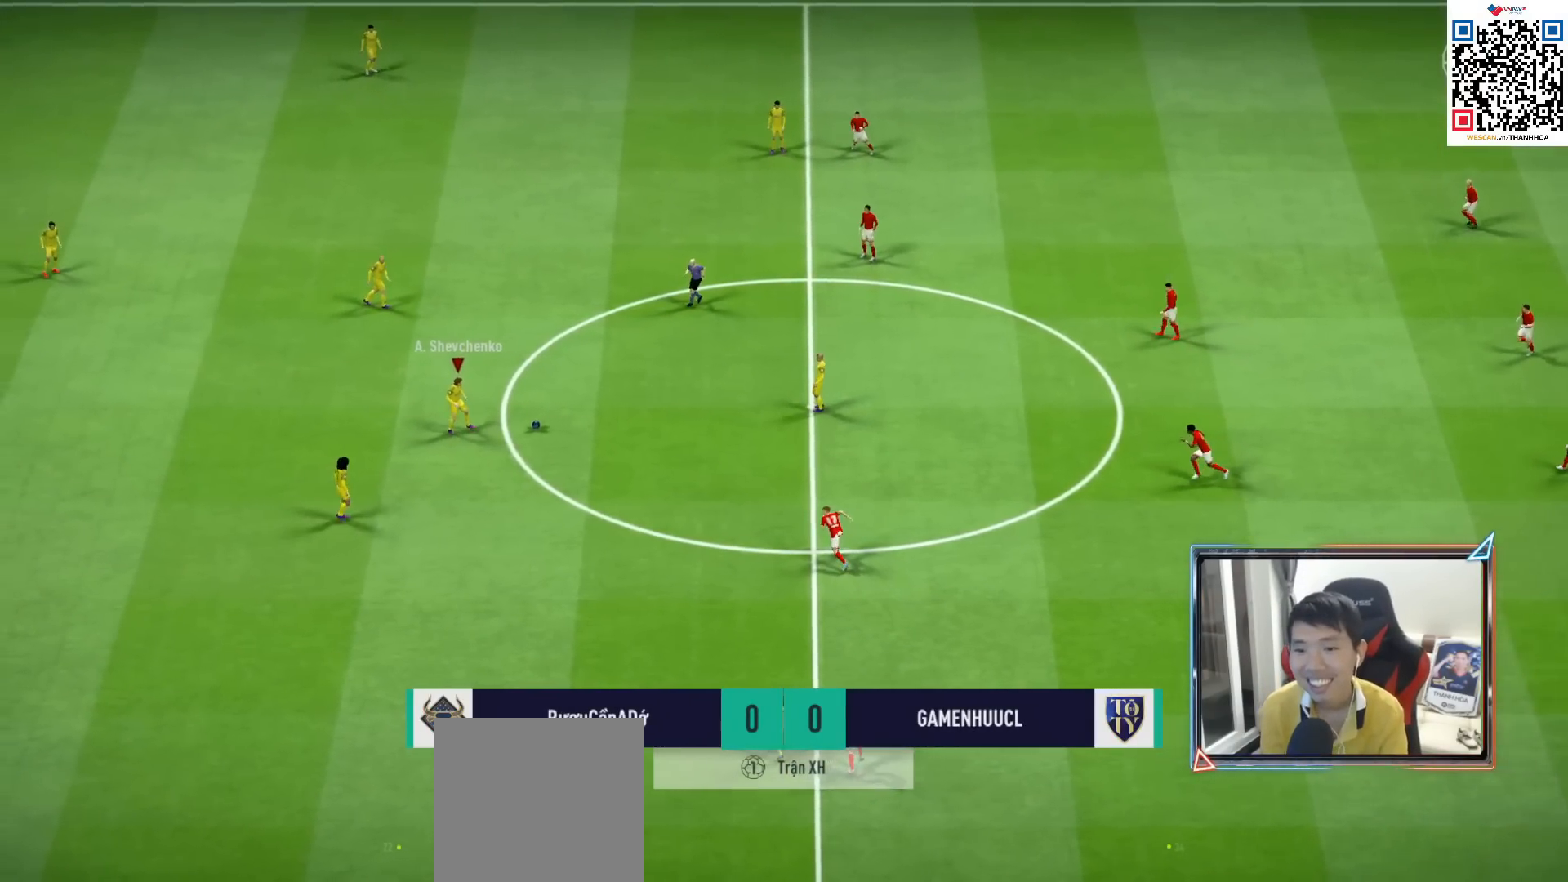
{"buttons": ["L1"], "left_stick": "up-left", "right_stick": "center", "events": [[233, "left_stick", "up"], [300, "left_stick", "up-left"], [500, "L1", "down"]]}
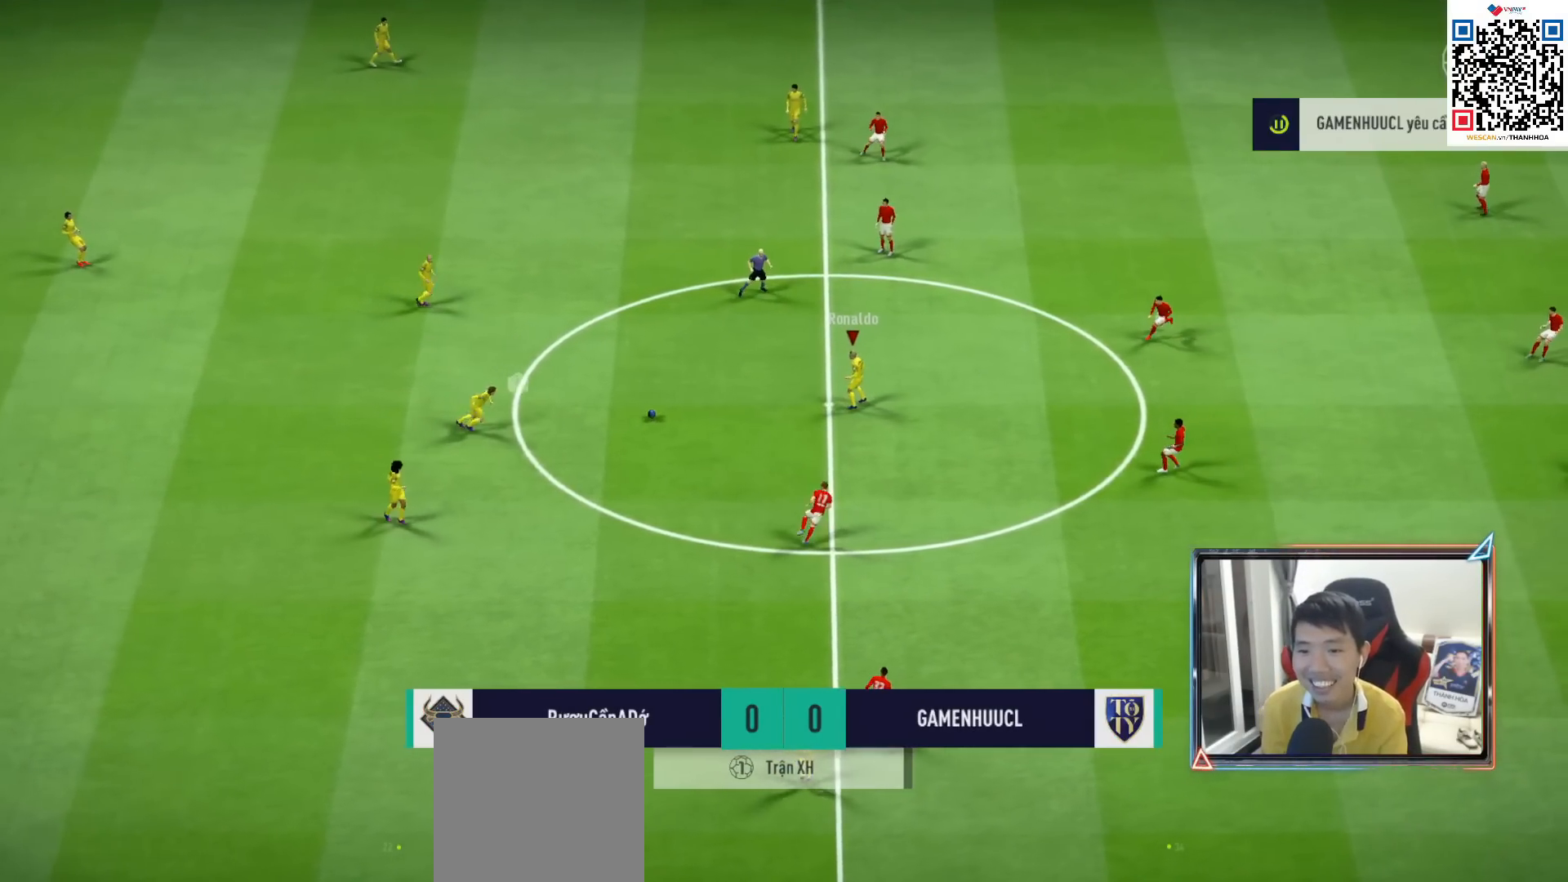
{"buttons": ["L2"], "left_stick": "down-right", "right_stick": "center", "events": [[17, "CROSS", "down"], [100, "CROSS", "up"], [133, "L1", "up"], [200, "left_stick", "center"], [400, "left_stick", "down-right"], [467, "L2", "down"]]}
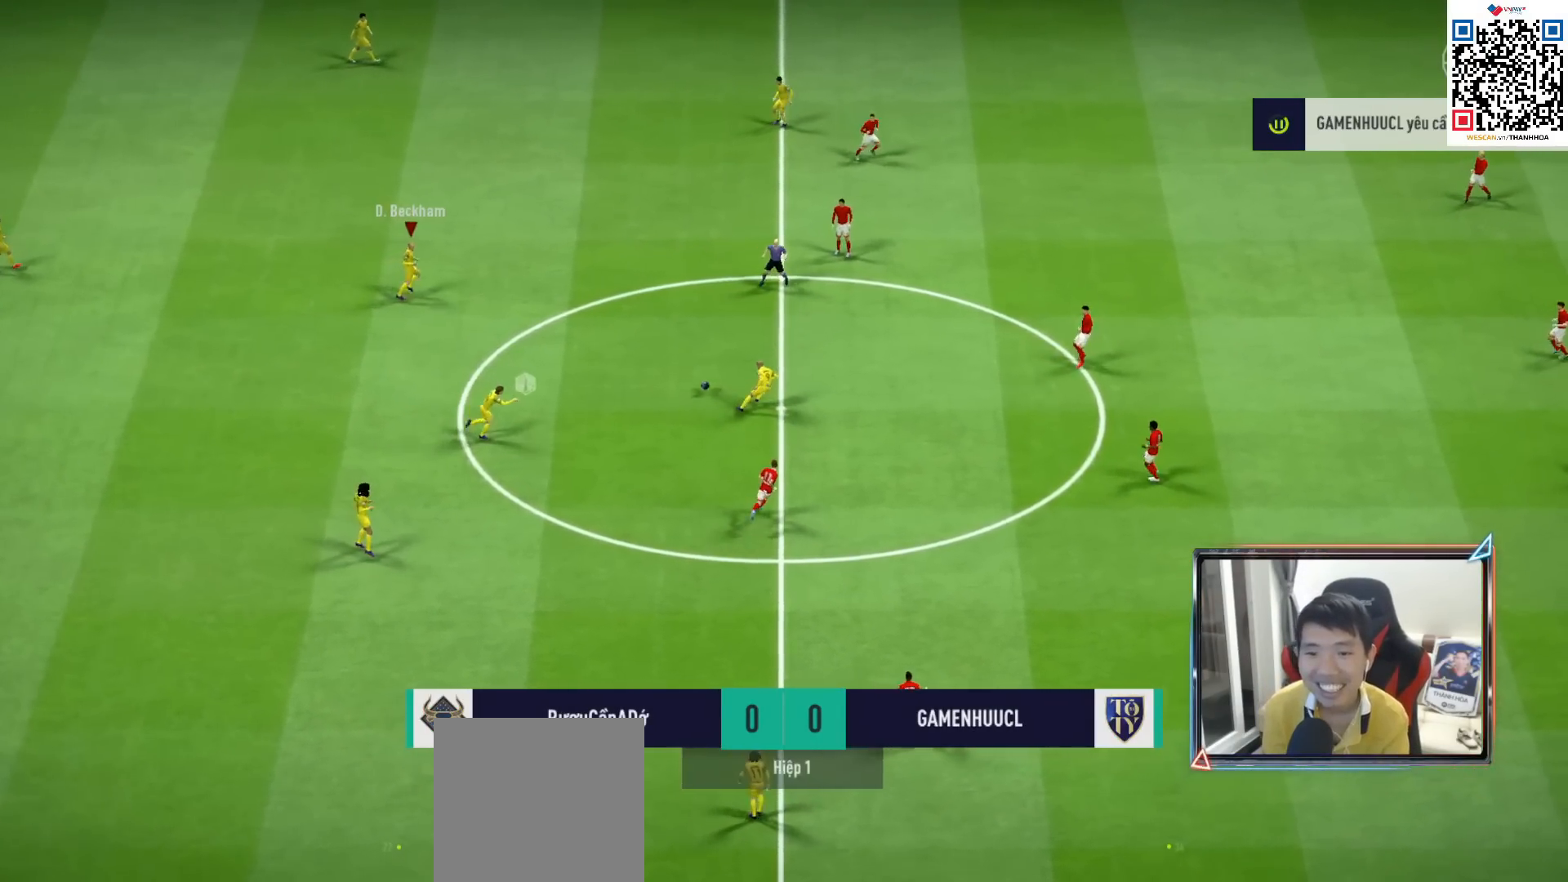
{"buttons": [], "left_stick": "right", "right_stick": "center", "events": [[17, "R1", "down"], [17, "left_stick", "right"], [250, "R1", "up"], [267, "L2", "up"]]}
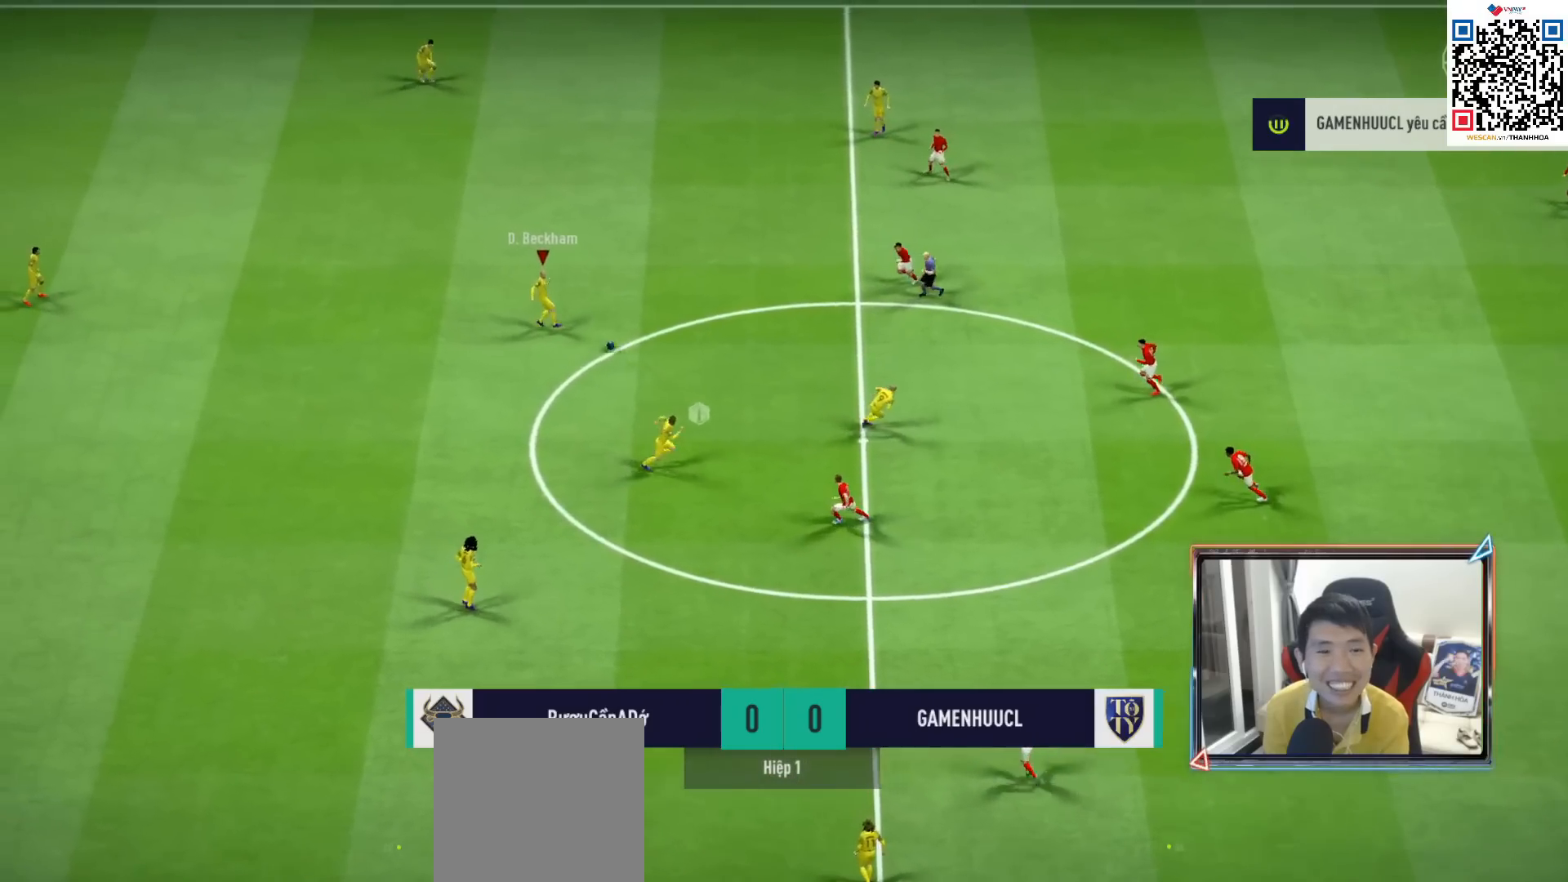
{"buttons": [], "left_stick": "down-right", "right_stick": "center", "events": [[17, "left_stick", "down-right"], [283, "CROSS", "down"], [333, "L1", "down"], [383, "CROSS", "up"], [483, "L1", "up"]]}
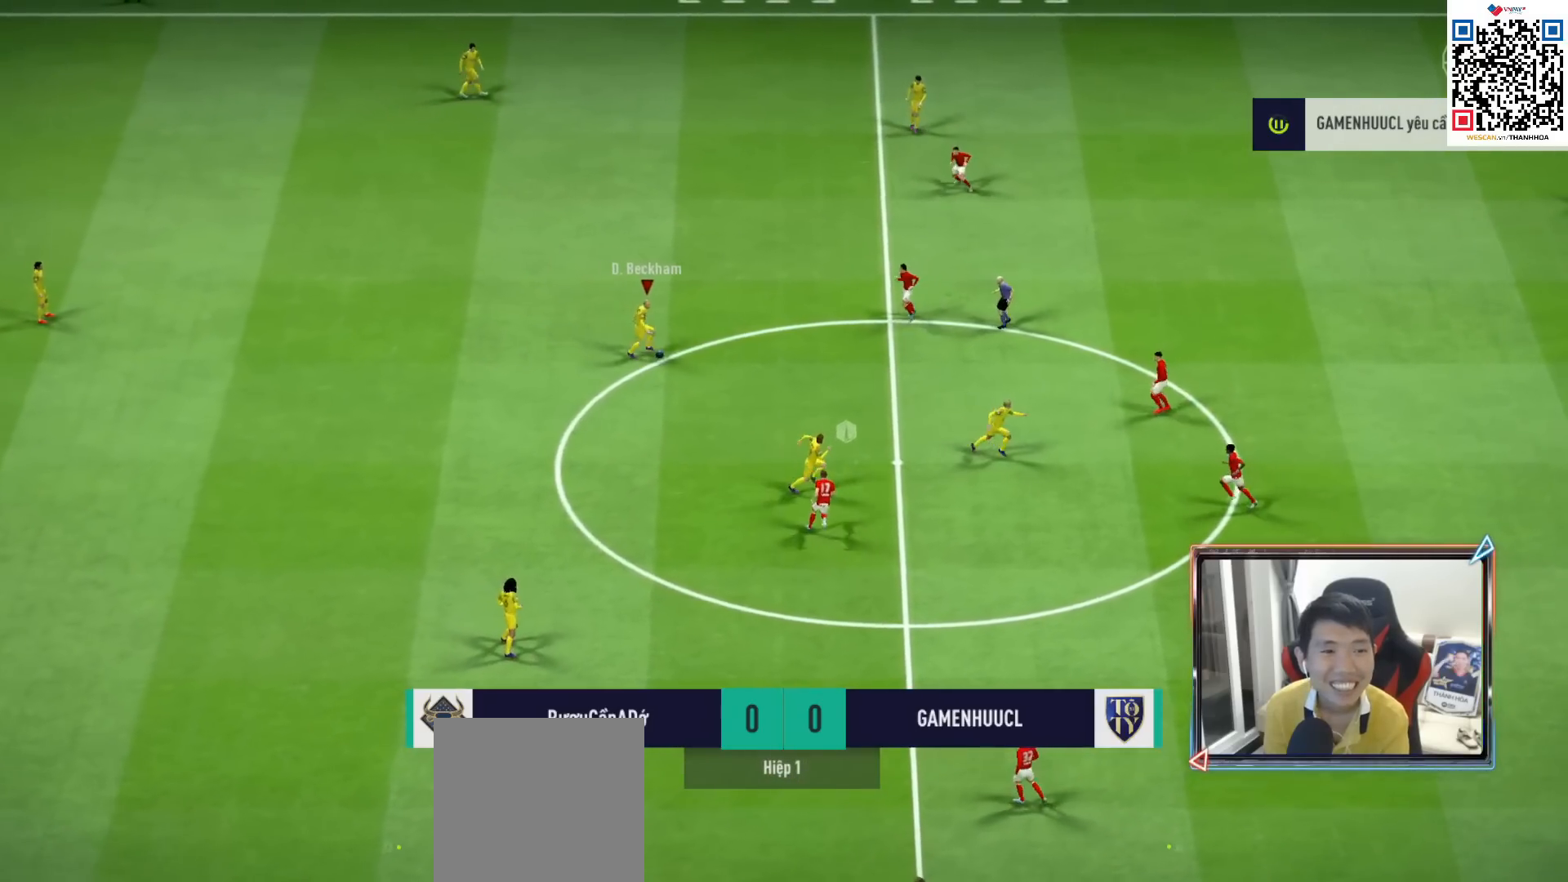
{"buttons": ["L2"], "left_stick": "down-right", "right_stick": "center", "events": [[200, "R1", "down"], [383, "R1", "up"], [400, "L2", "down"]]}
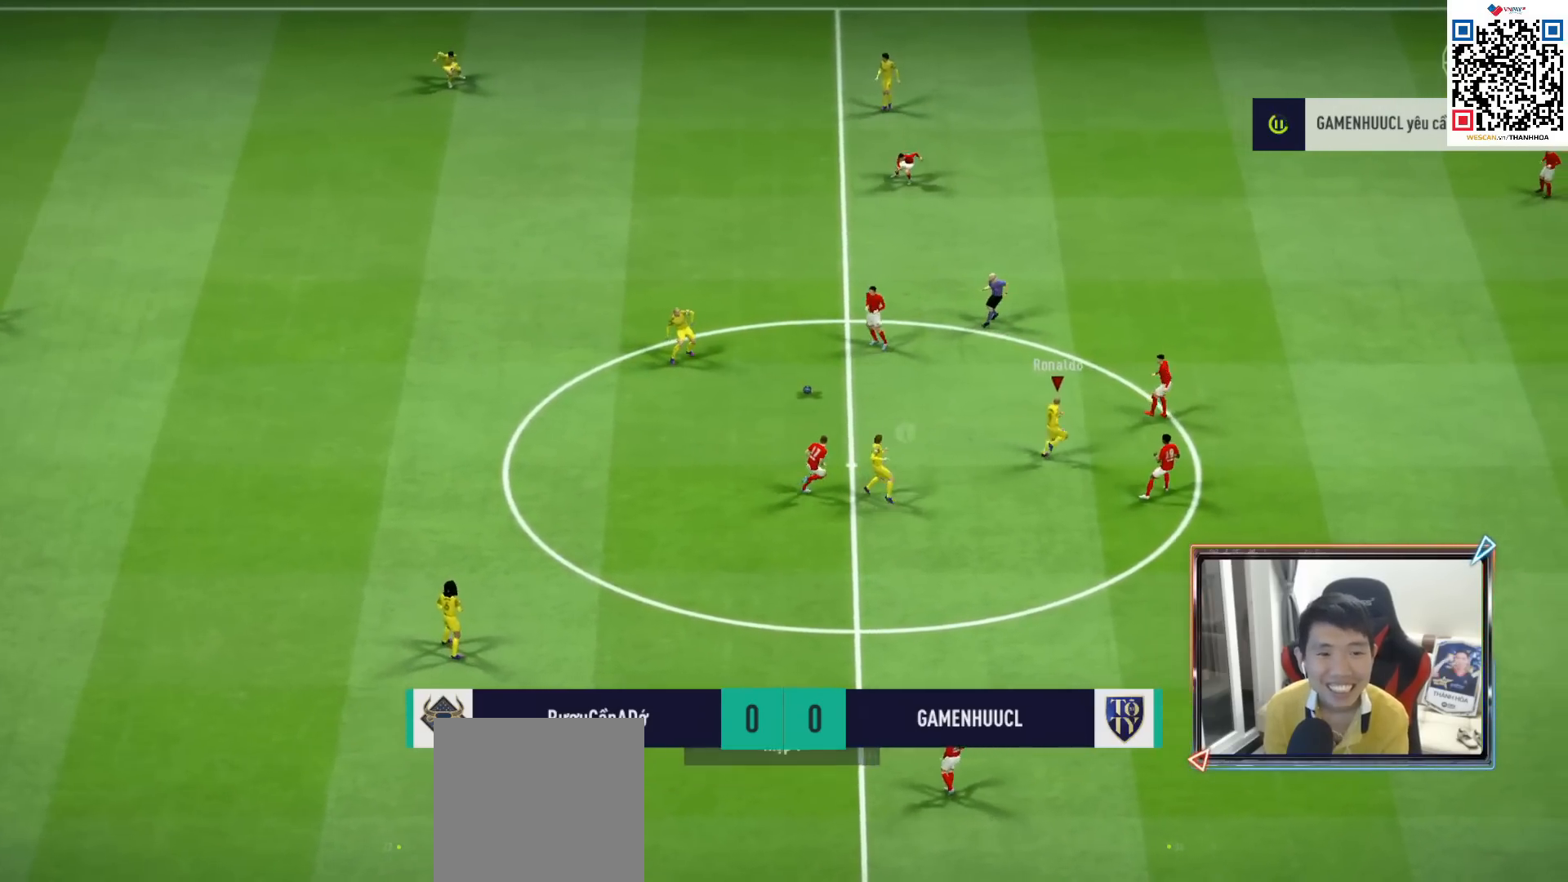
{"buttons": ["L2"], "left_stick": "down", "right_stick": "center", "events": [[317, "left_stick", "down"], [383, "TRIANGLE", "down"], [467, "TRIANGLE", "up"]]}
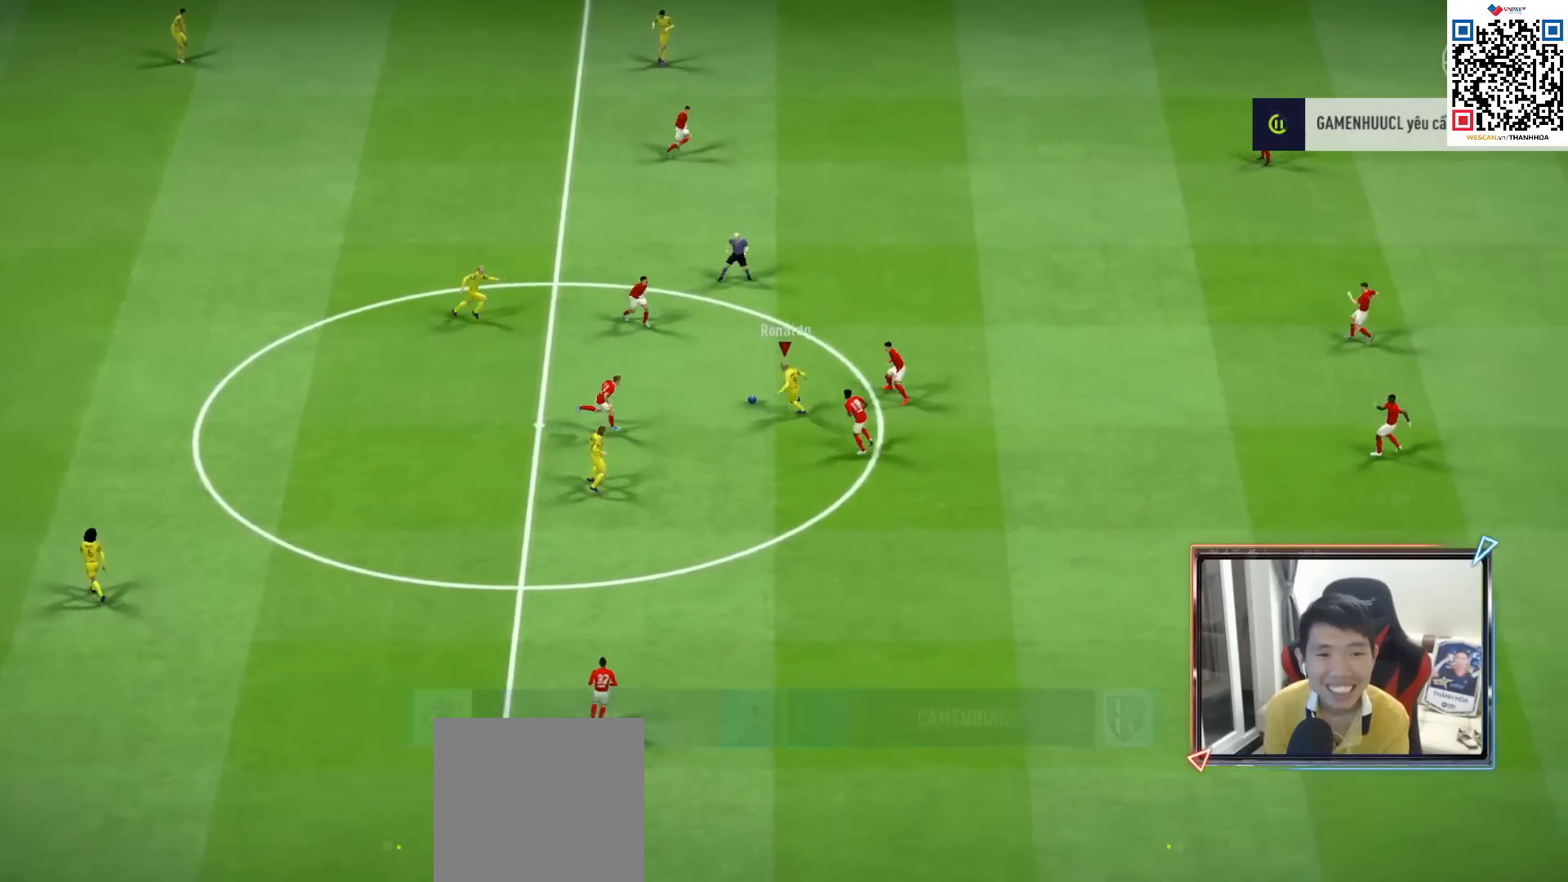
{"buttons": ["R1"], "left_stick": "down-right", "right_stick": "center", "events": [[233, "left_stick", "down-right"], [267, "R1", "down"], [283, "L2", "up"]]}
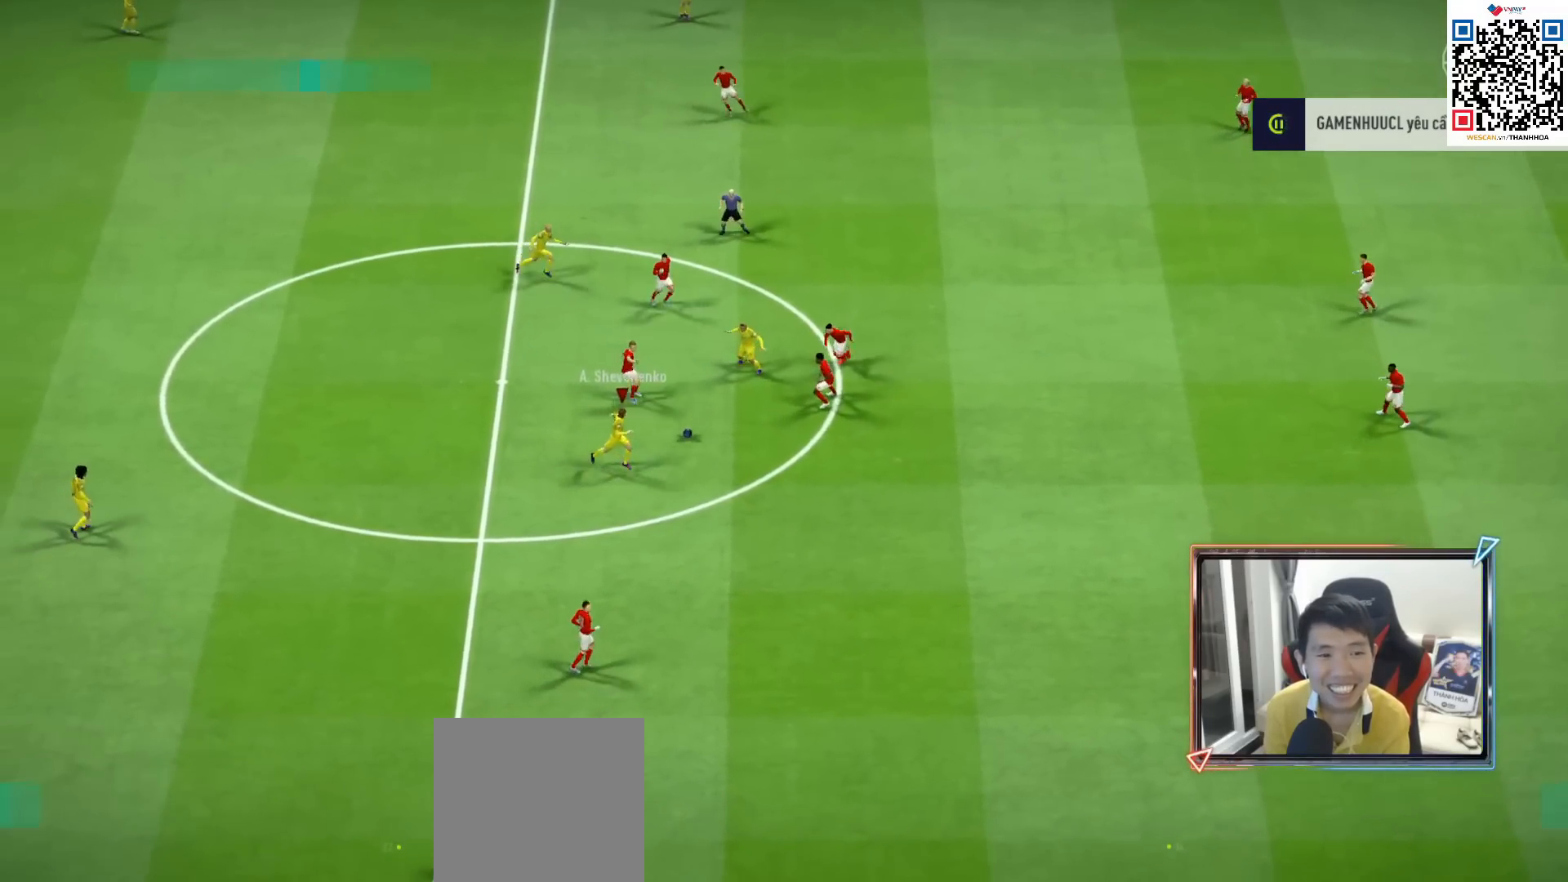
{"buttons": ["R1"], "left_stick": "down-right", "right_stick": "center", "events": []}
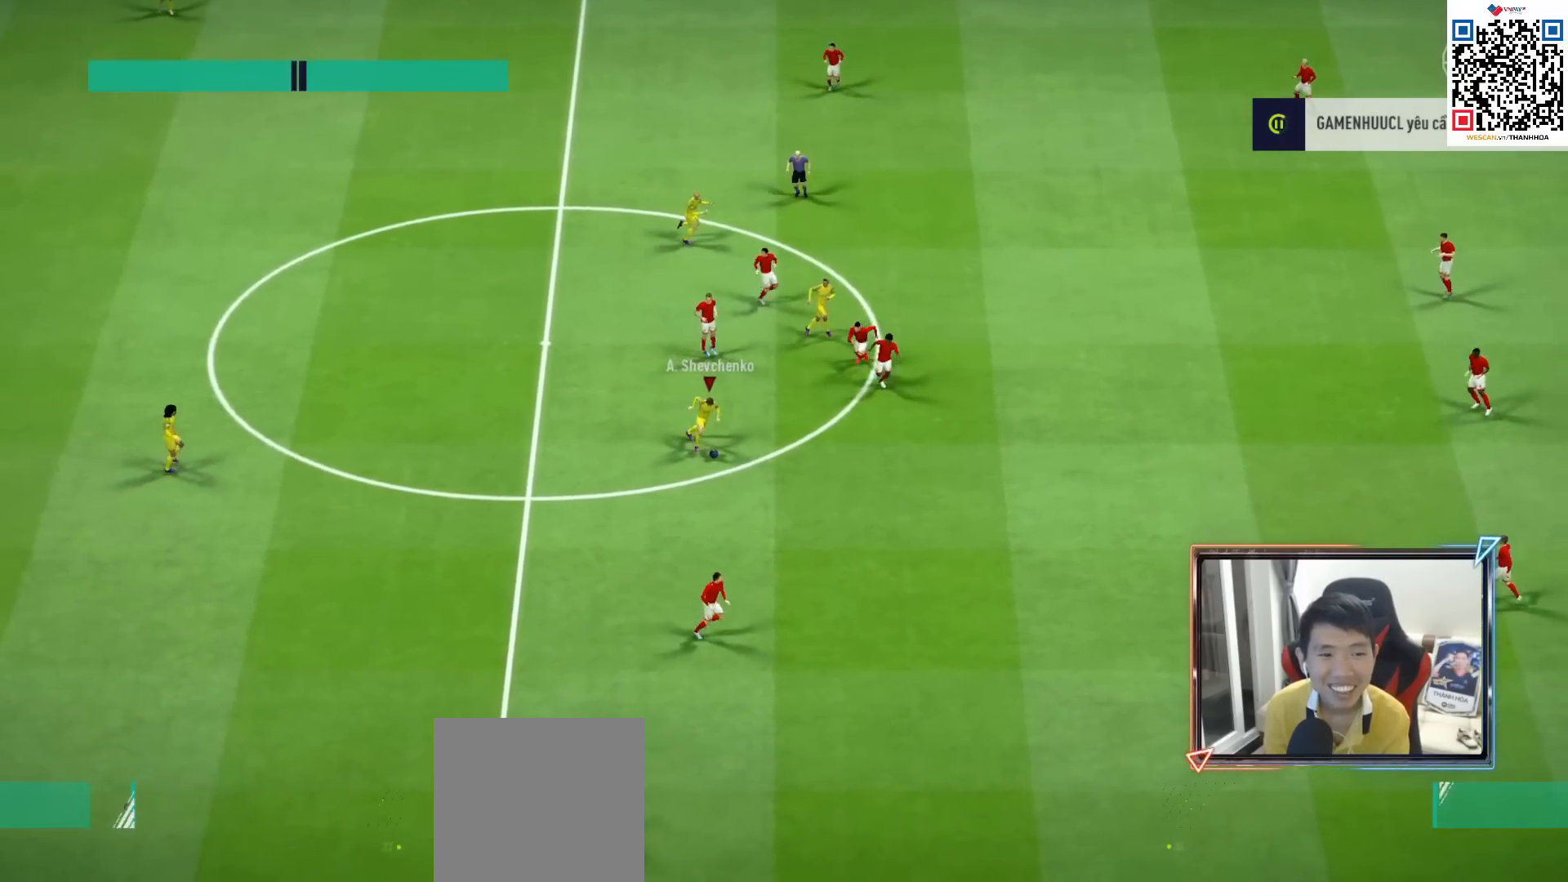
{"buttons": ["R1"], "left_stick": "down-right", "right_stick": "center", "events": []}
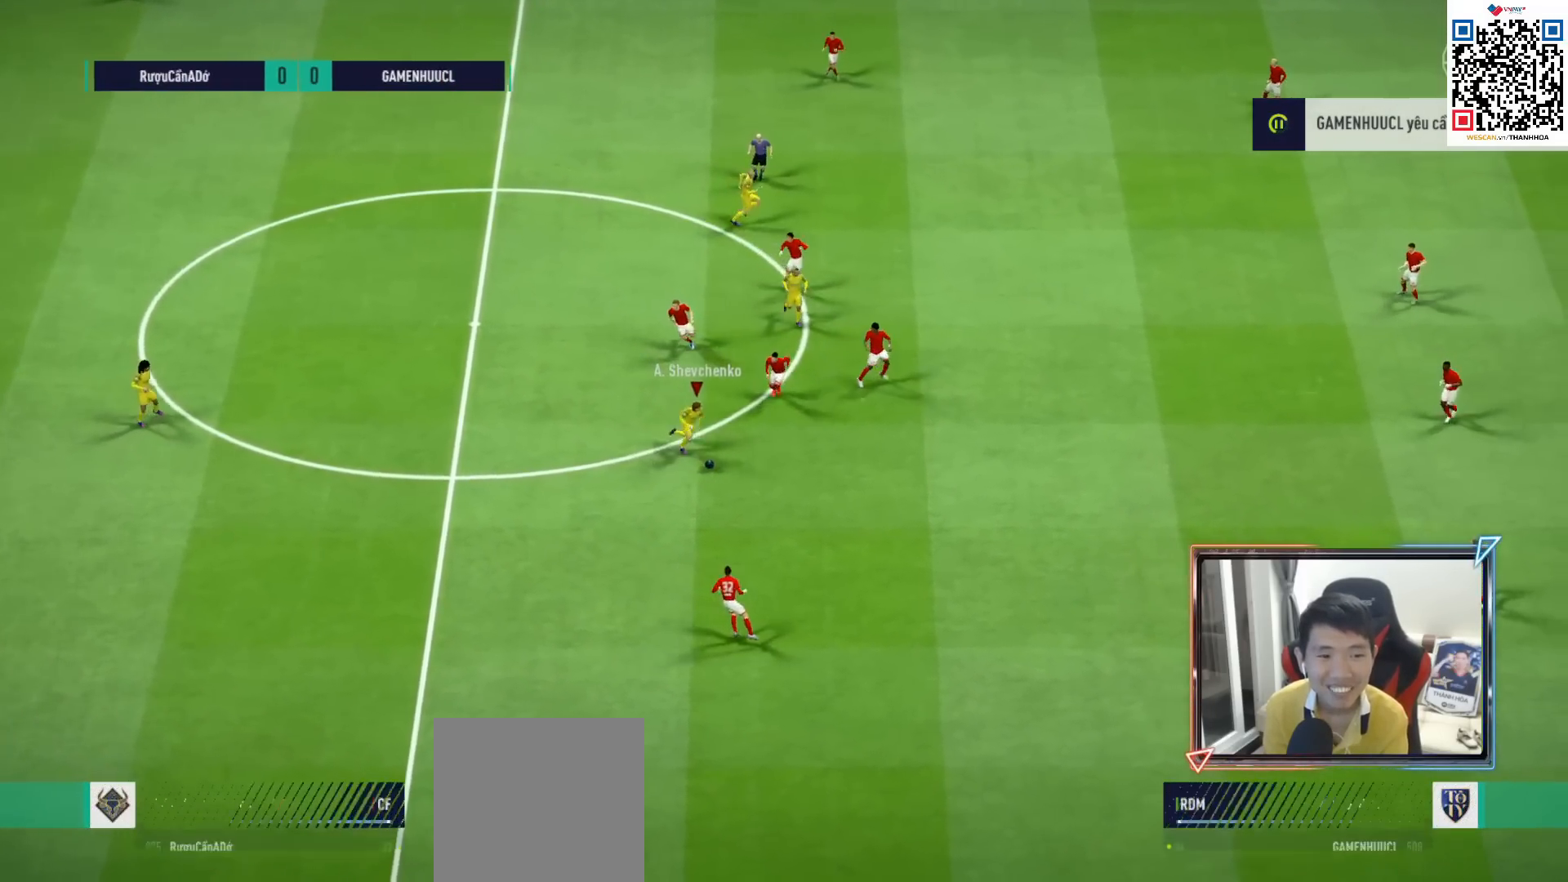
{"buttons": ["R1"], "left_stick": "down-right", "right_stick": "center", "events": []}
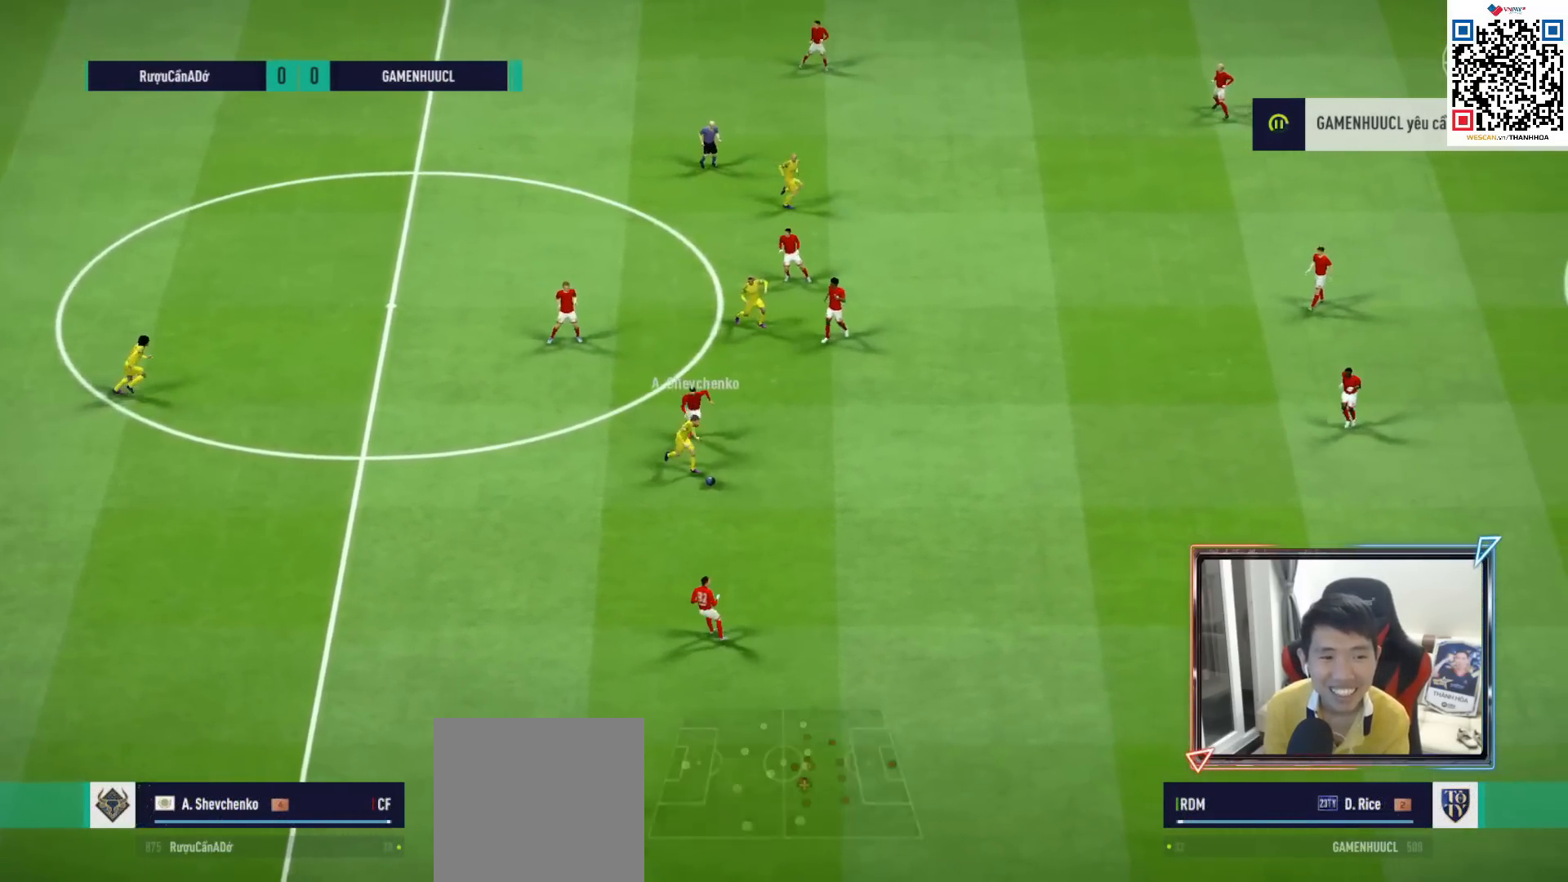
{"buttons": ["R1"], "left_stick": "right", "right_stick": "center", "events": [[183, "left_stick", "right"]]}
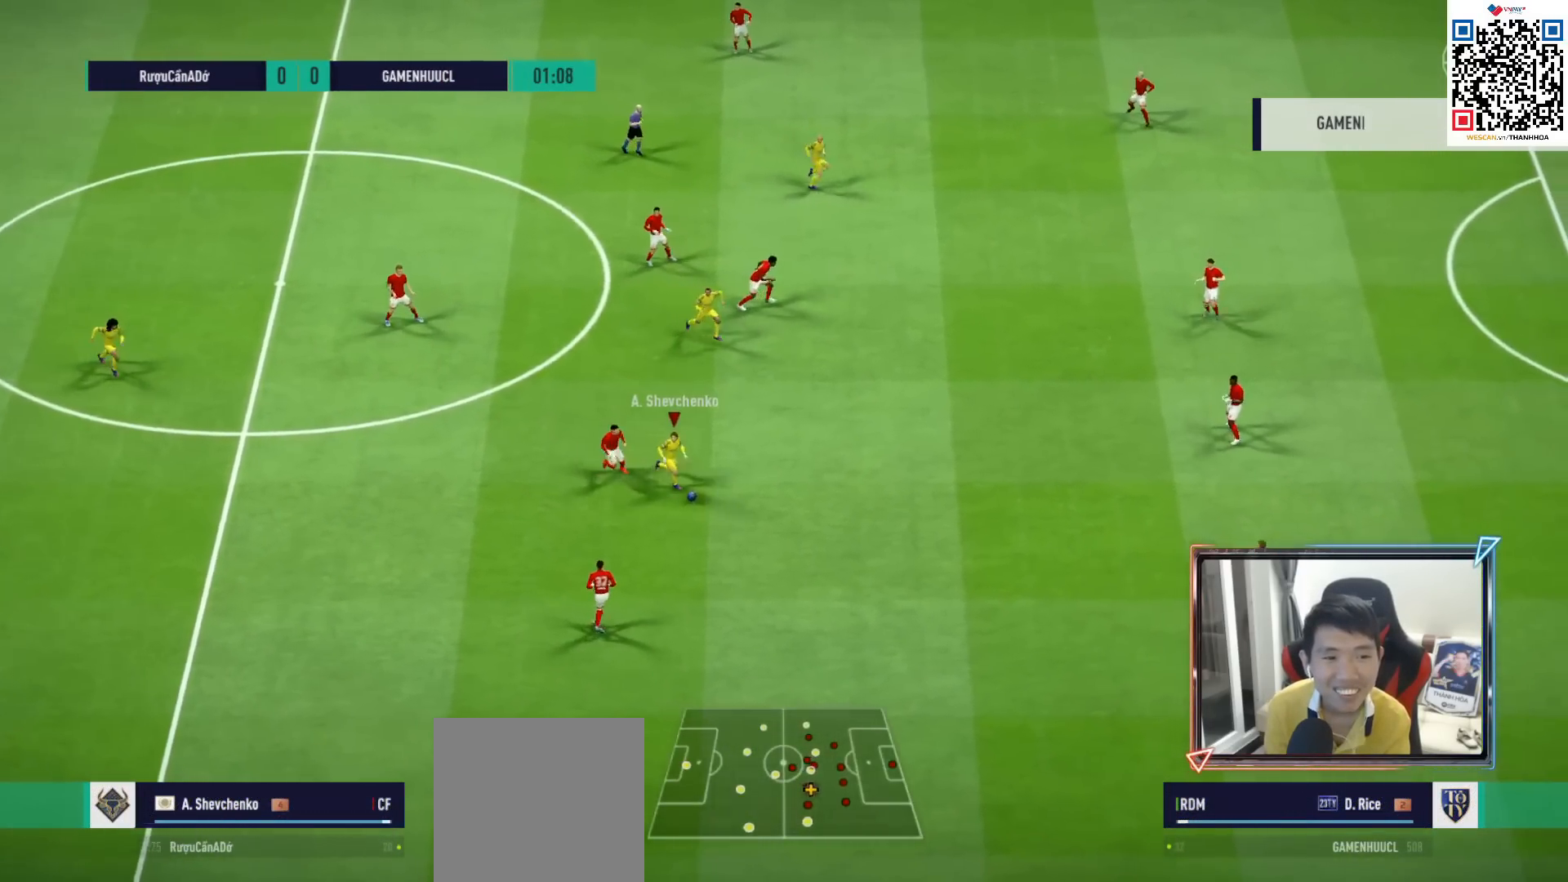
{"buttons": ["R1"], "left_stick": "right", "right_stick": "center", "events": []}
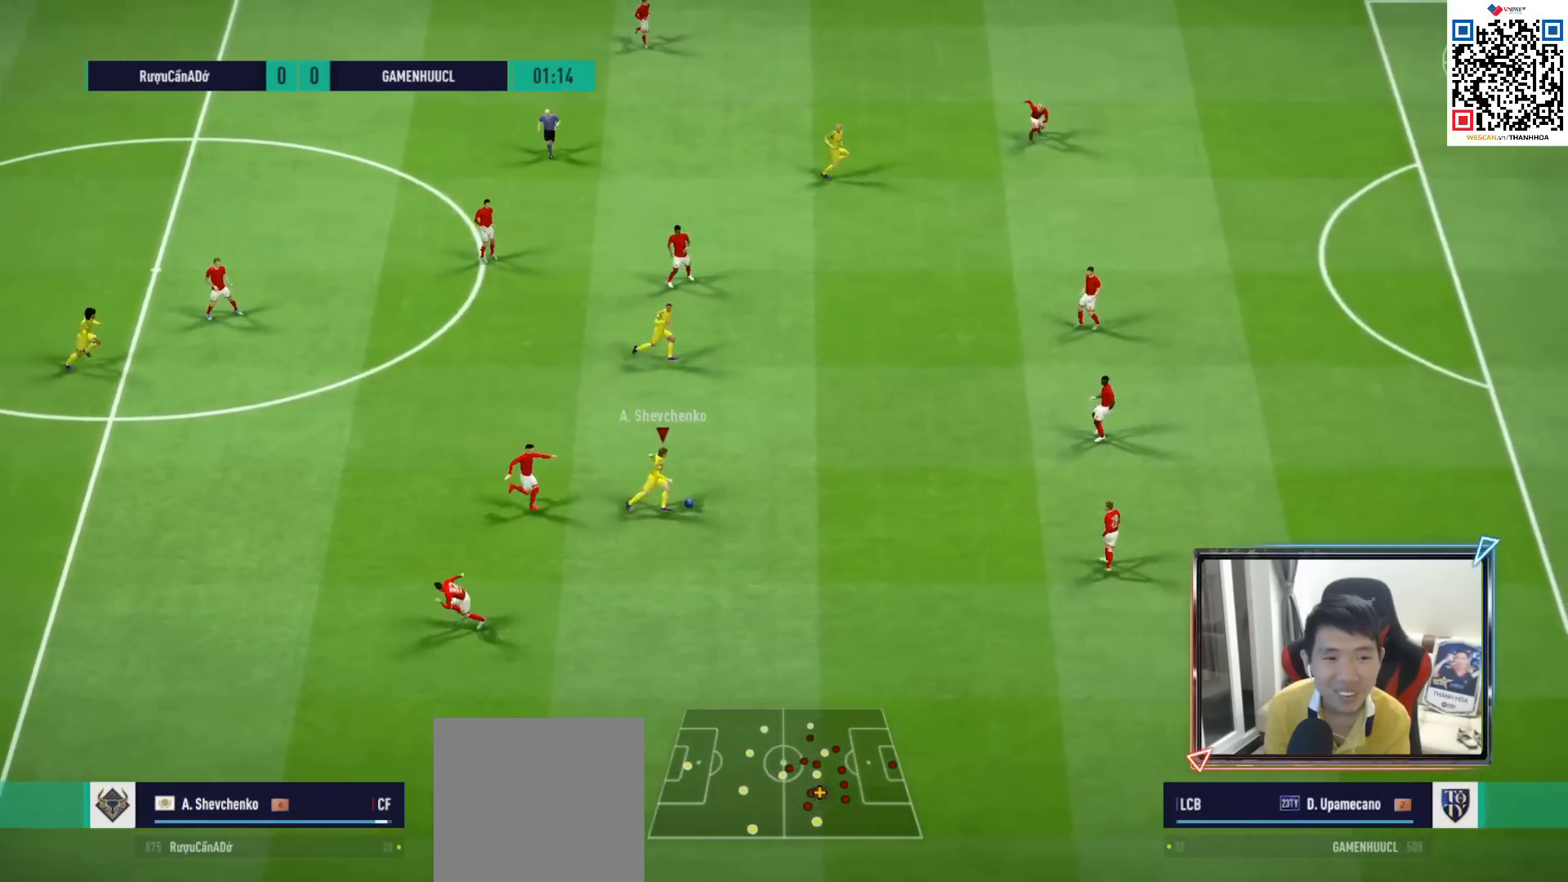
{"buttons": [], "left_stick": "down-right", "right_stick": "center", "events": [[17, "R1", "up"], [133, "left_stick", "down-right"]]}
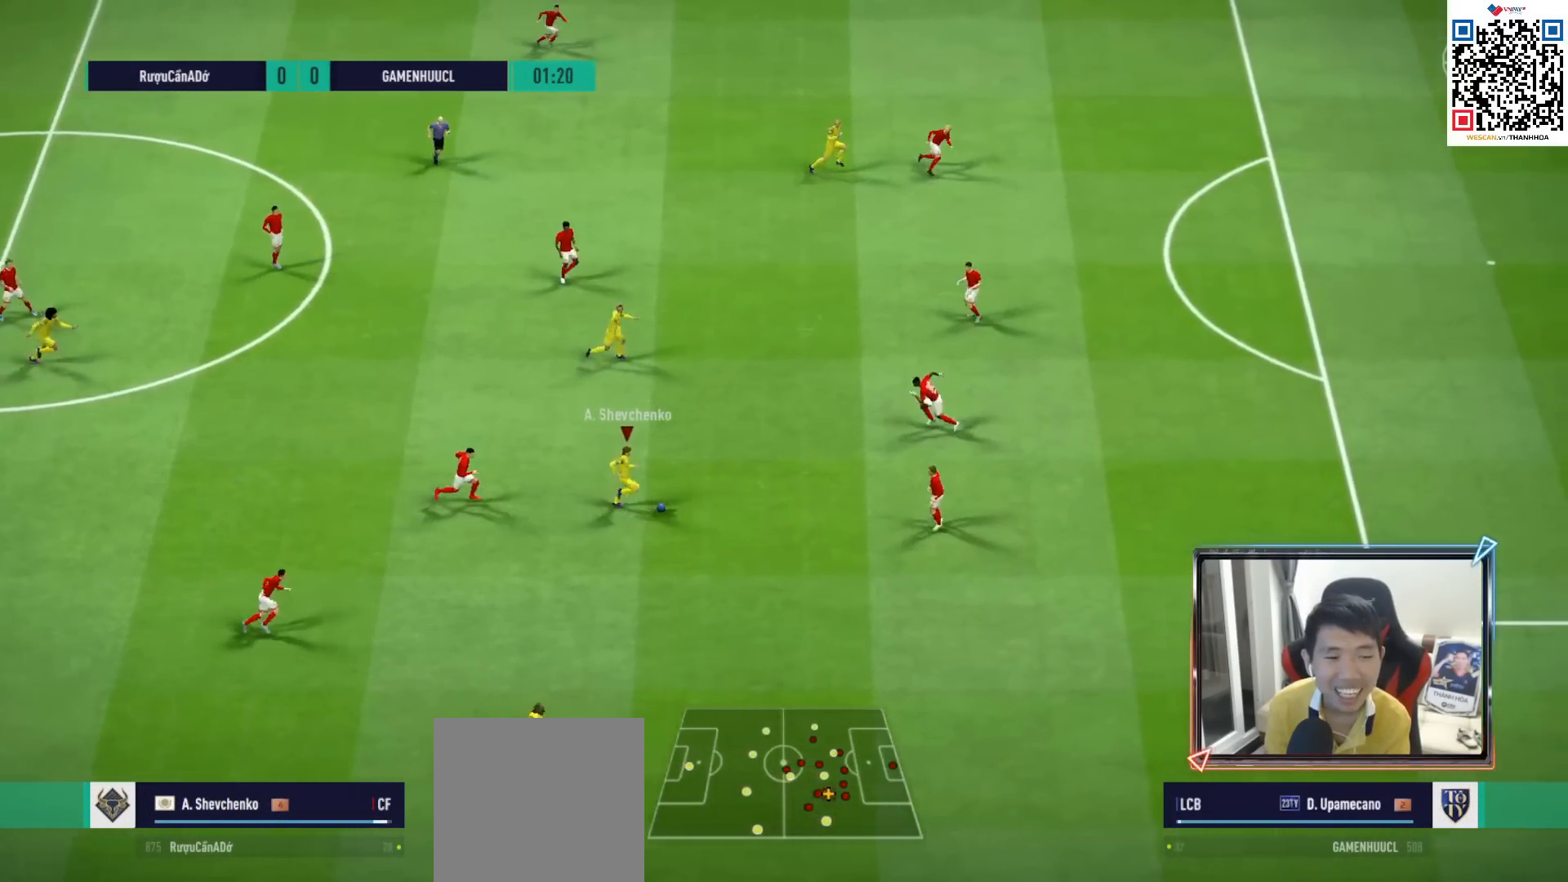
{"buttons": [], "left_stick": "down-right", "right_stick": "center", "events": [[383, "TRIANGLE", "down"], [483, "TRIANGLE", "up"]]}
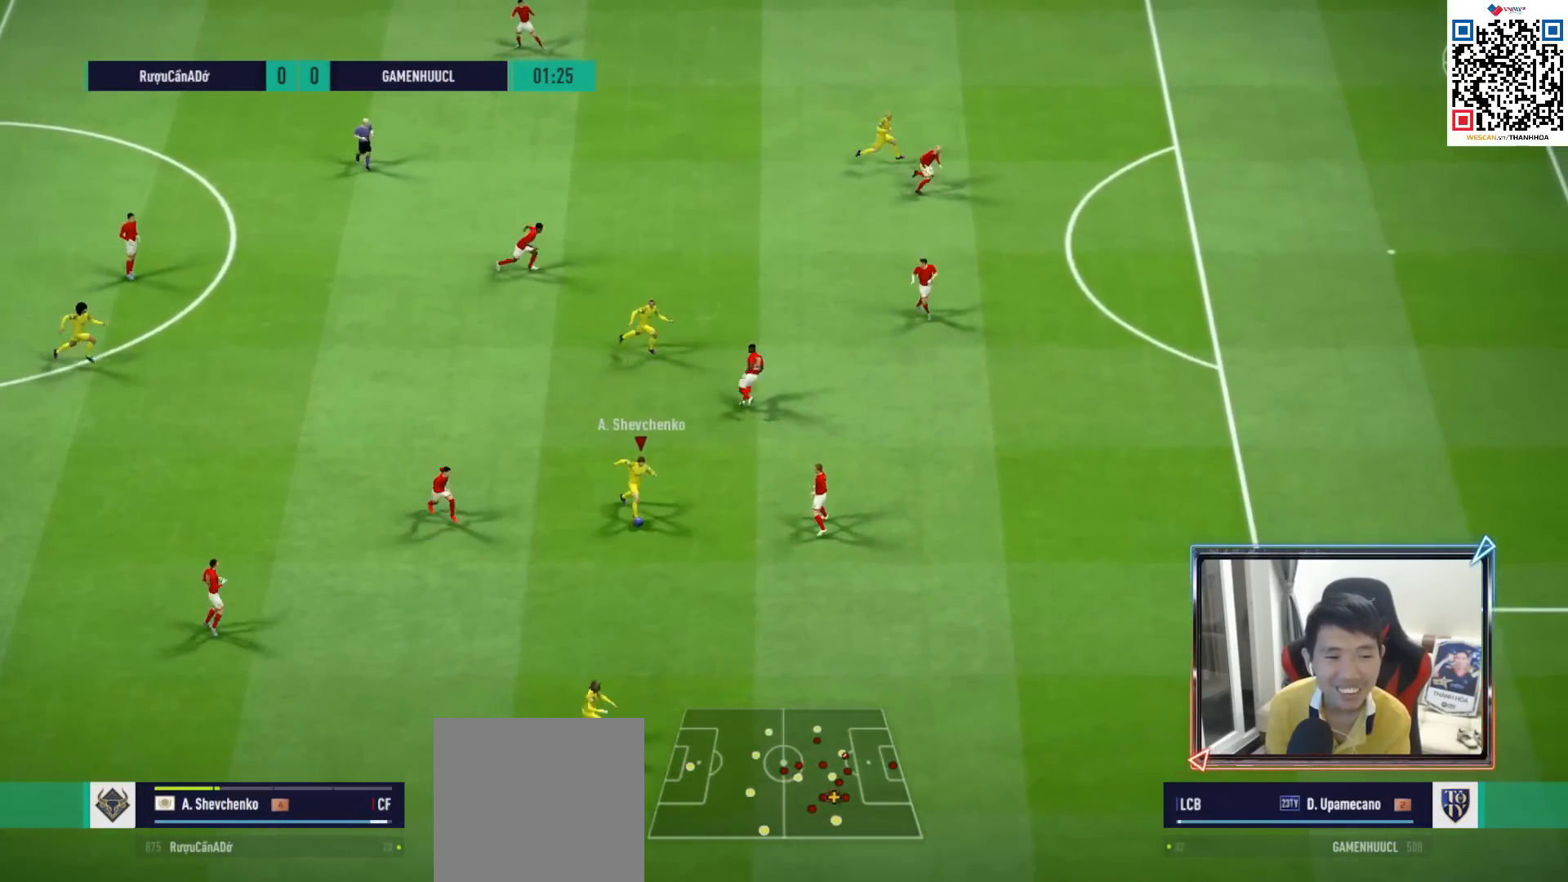
{"buttons": ["R1"], "left_stick": "right", "right_stick": "center", "events": [[17, "left_stick", "right"], [200, "R1", "down"]]}
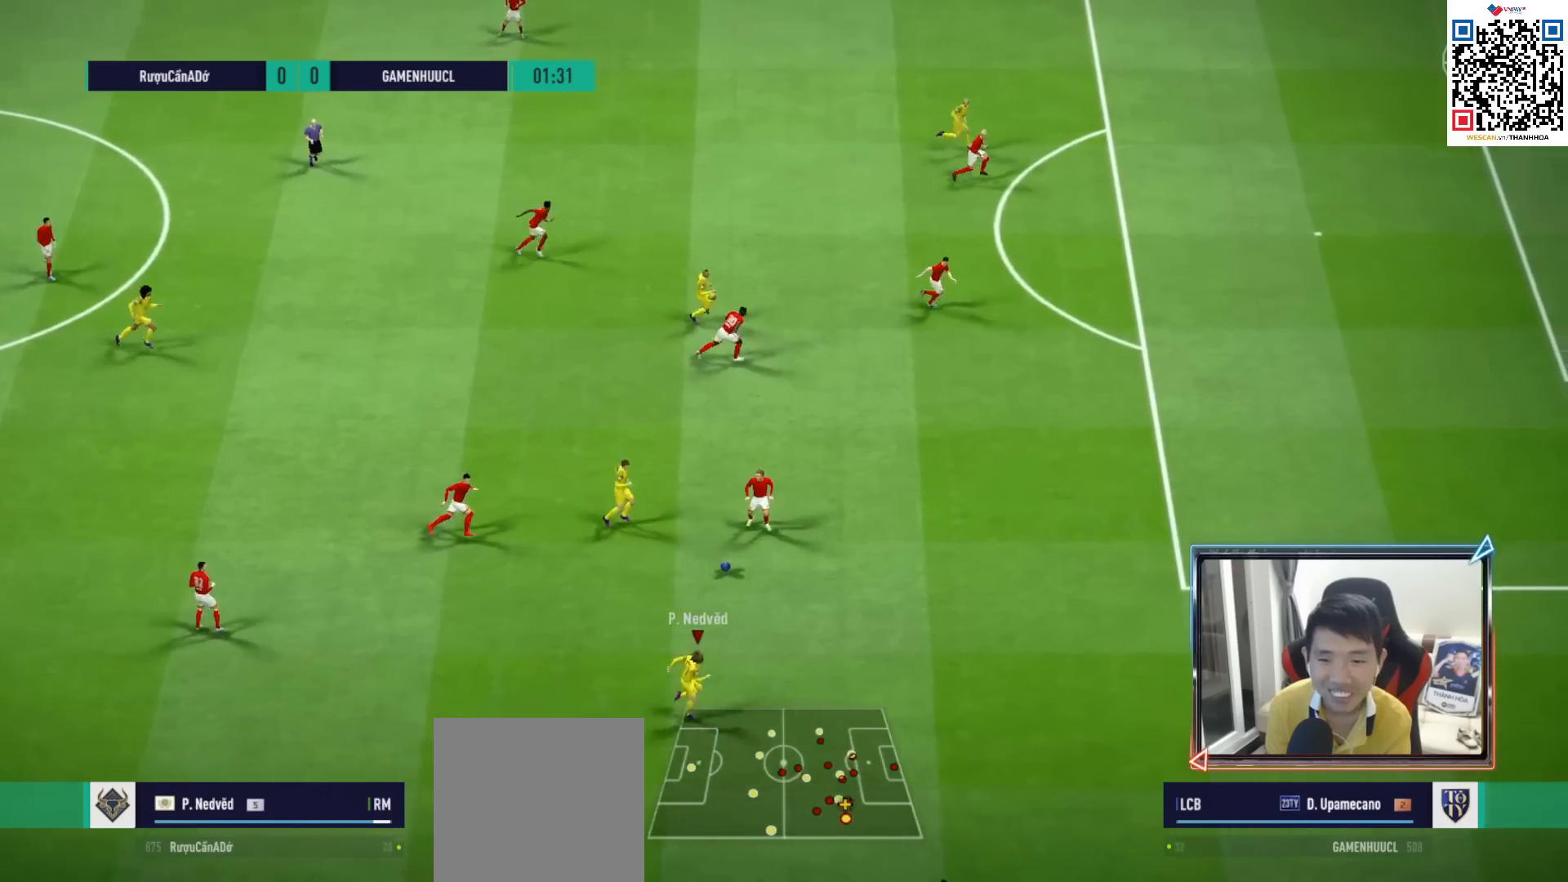
{"buttons": ["R1"], "left_stick": "right", "right_stick": "center", "events": []}
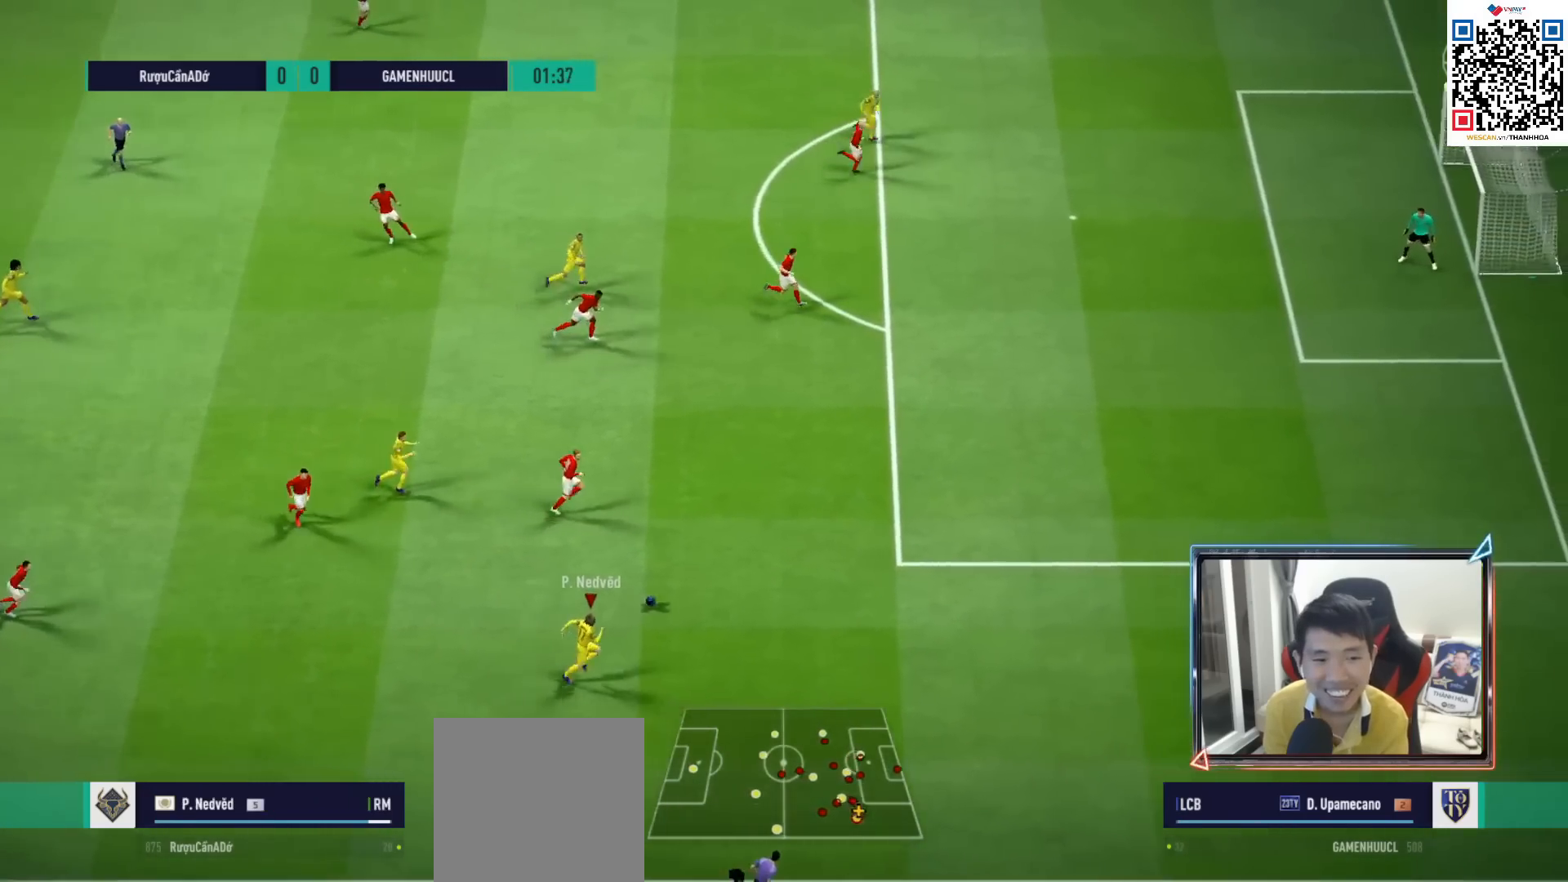
{"buttons": ["R1"], "left_stick": "right", "right_stick": "center", "events": []}